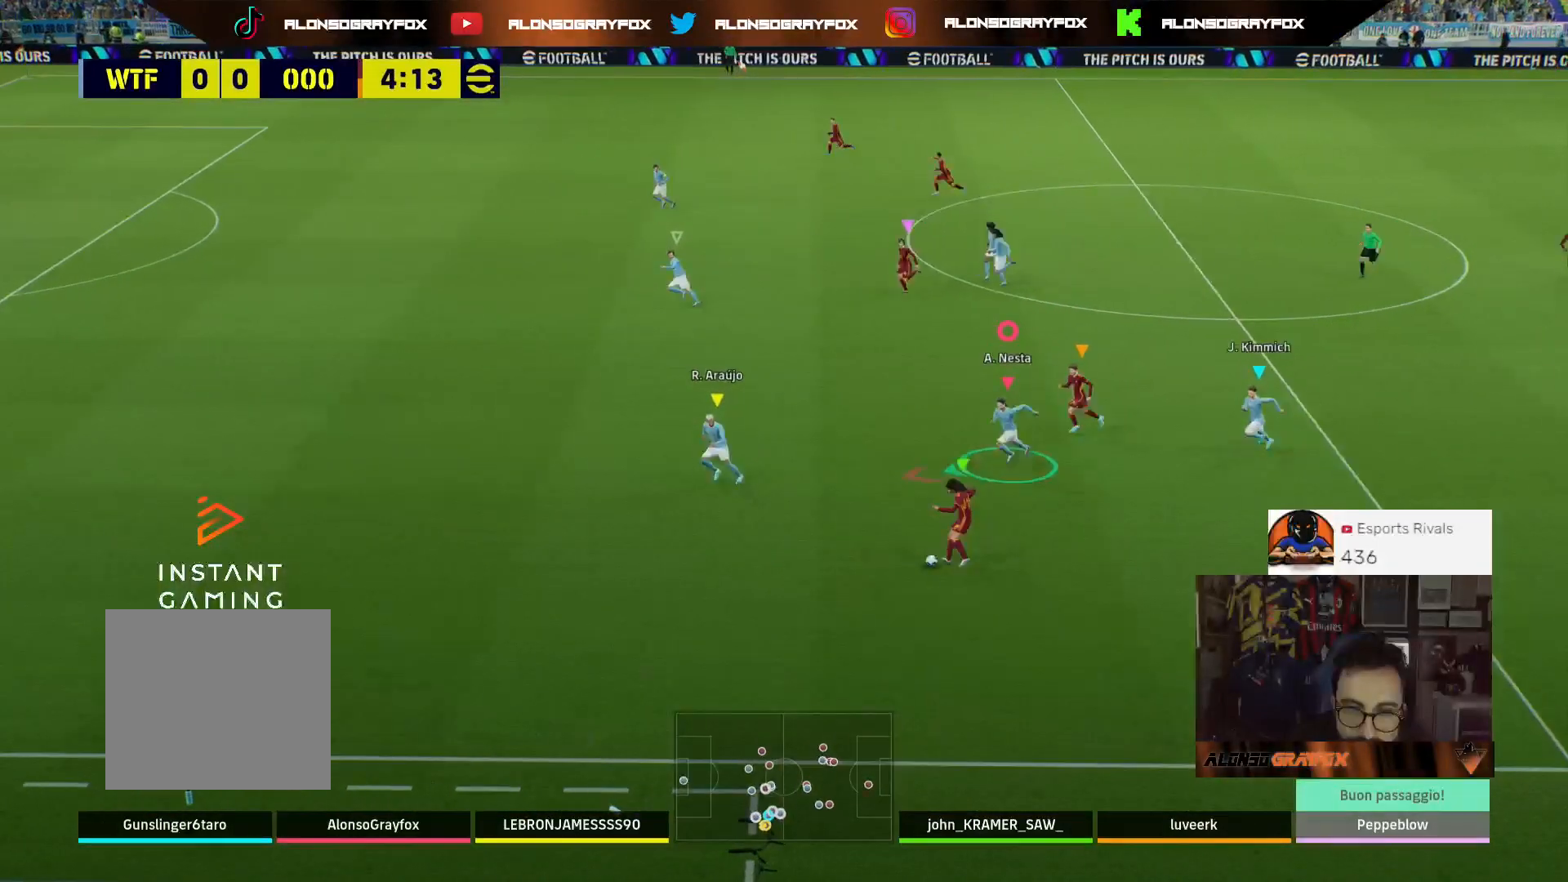
Gameplay with a controller (PlayStation layout); each line is a JSON object with the inputs held at the frame after it. "events" lists button and stick changes between this image and that frame as [ms after this image, input, new state], when the widget could be followed in between.
{"buttons": ["L2", "L3"], "left_stick": "left", "right_stick": "center", "events": [[267, "L2", "down"], [267, "R1", "up"], [267, "R2", "up"]]}
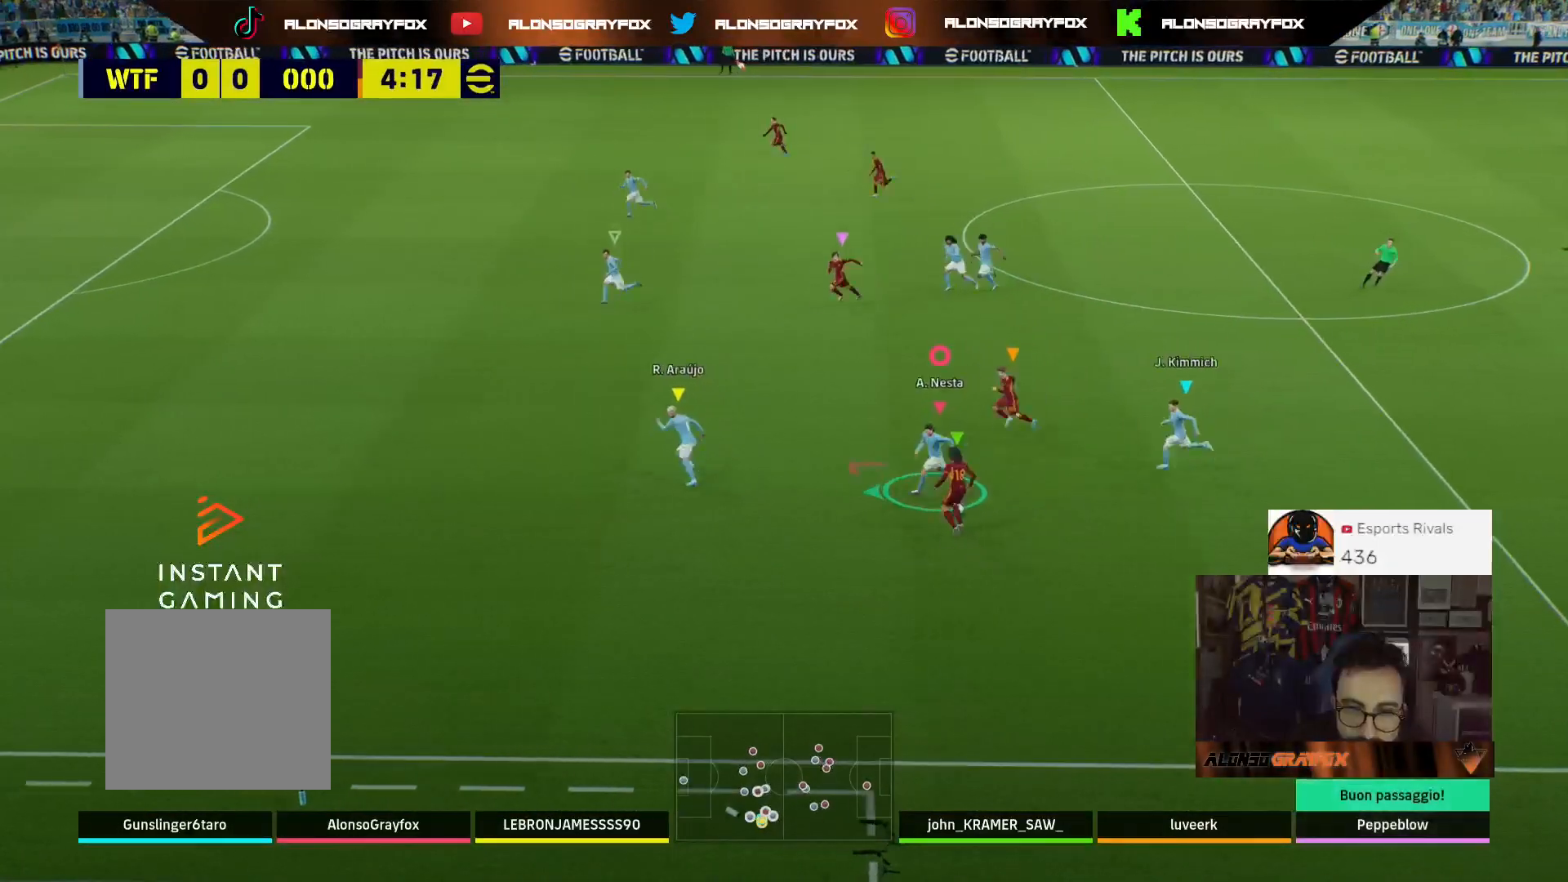
{"buttons": ["L2", "R2", "L3"], "left_stick": "up-left", "right_stick": "center", "events": [[267, "R2", "down"], [333, "left_stick", "up-left"]]}
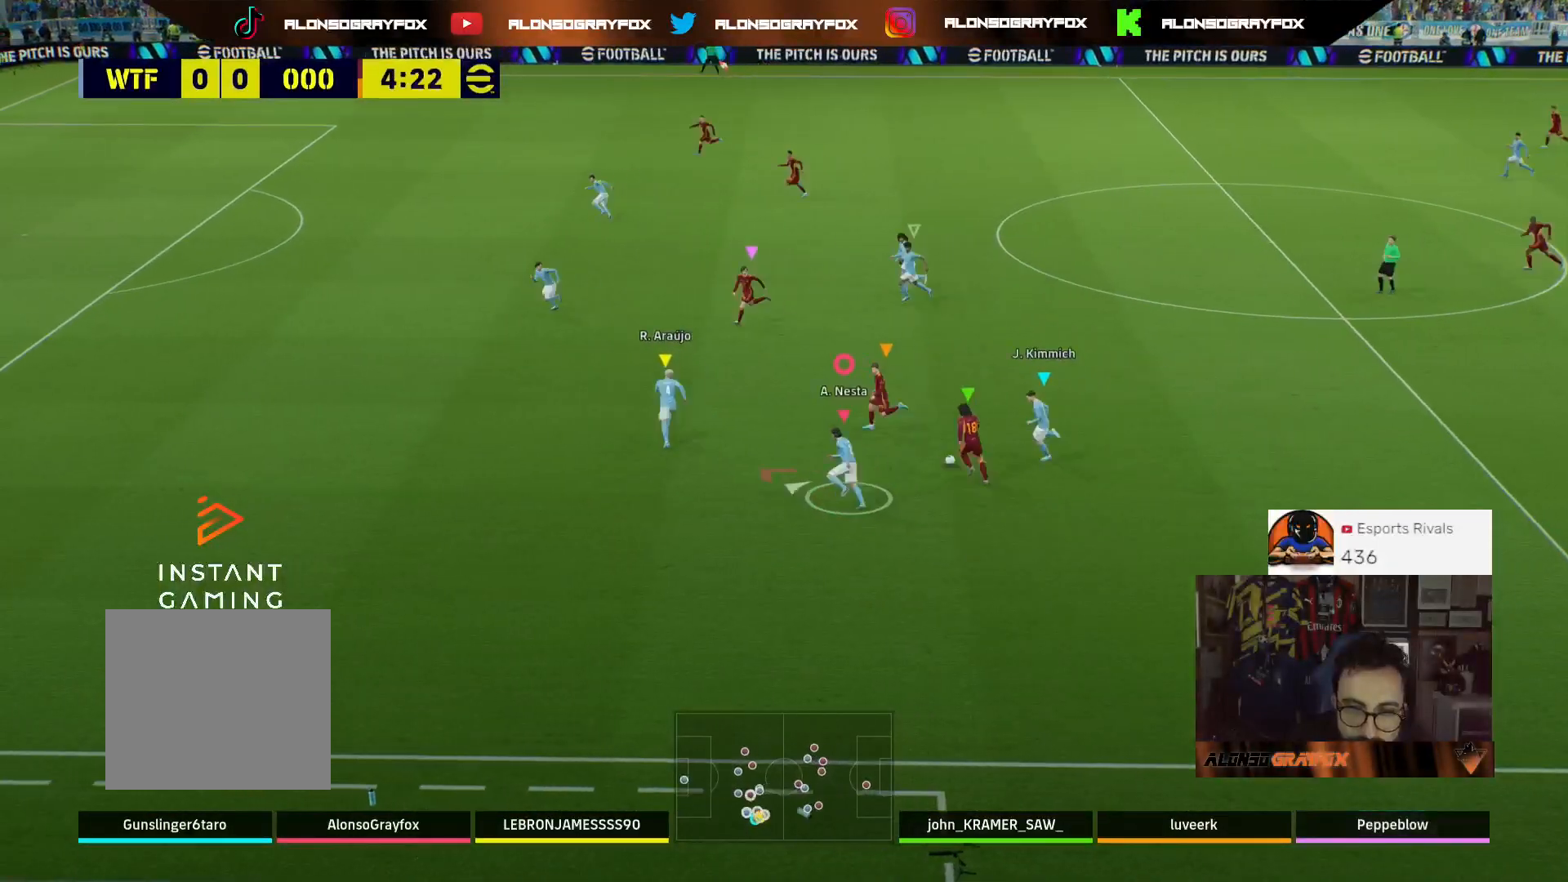
{"buttons": ["L2", "R2", "L3"], "left_stick": "up-left", "right_stick": "center", "events": []}
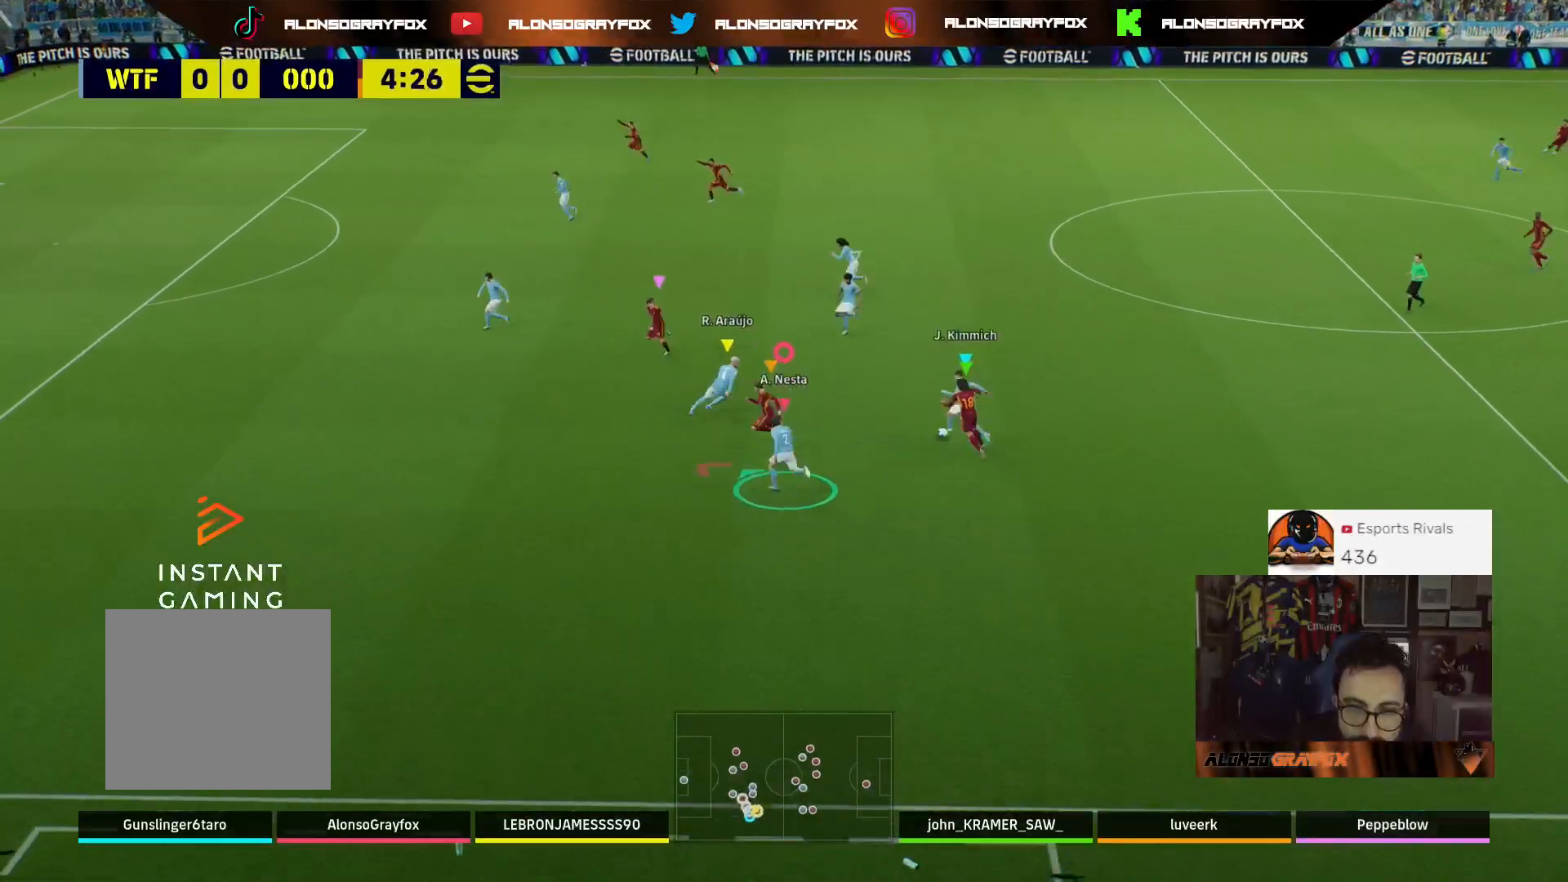
{"buttons": [], "left_stick": "up-right", "right_stick": "center", "events": [[100, "left_stick", "up"], [167, "R2", "up"], [233, "L2", "up"], [433, "left_stick", "up-right"], [467, "L3", "up"]]}
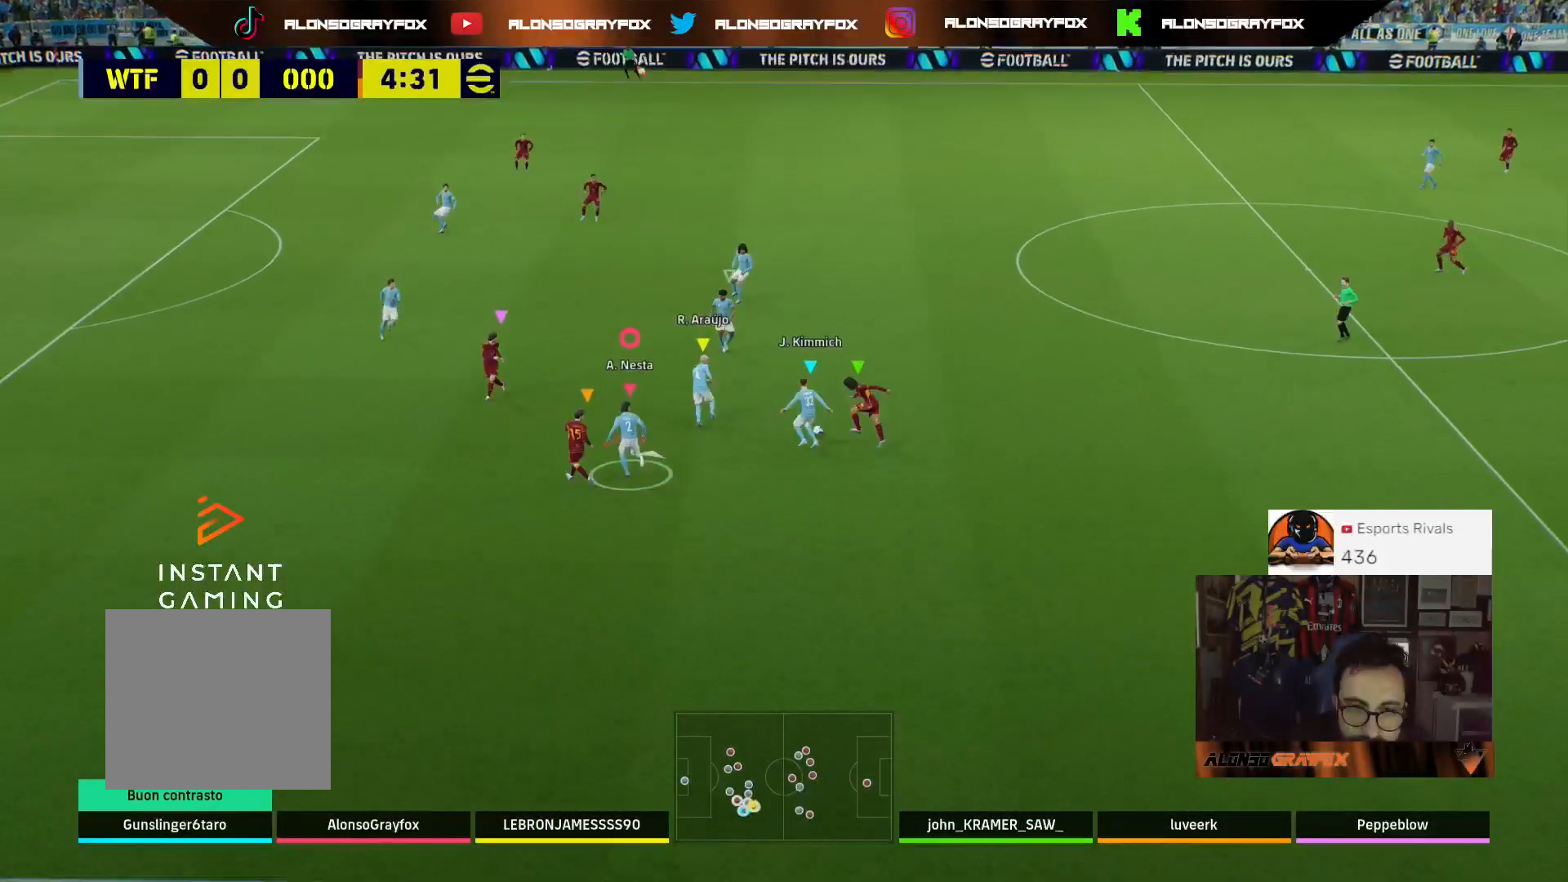
{"buttons": [], "left_stick": "up-right", "right_stick": "center", "events": []}
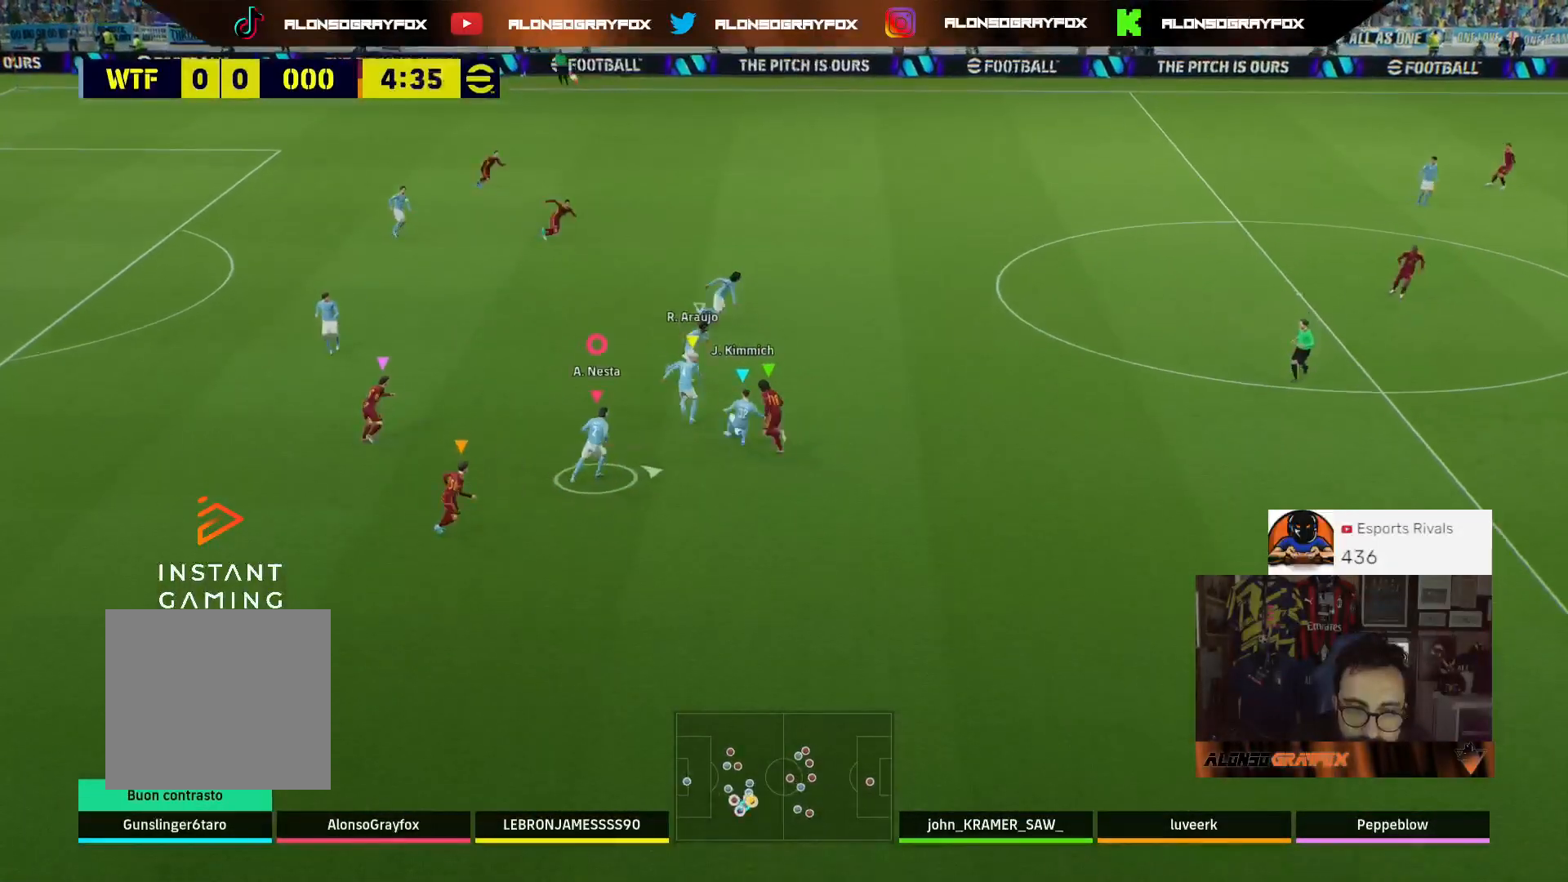
{"buttons": [], "left_stick": "right", "right_stick": "center", "events": [[500, "left_stick", "right"]]}
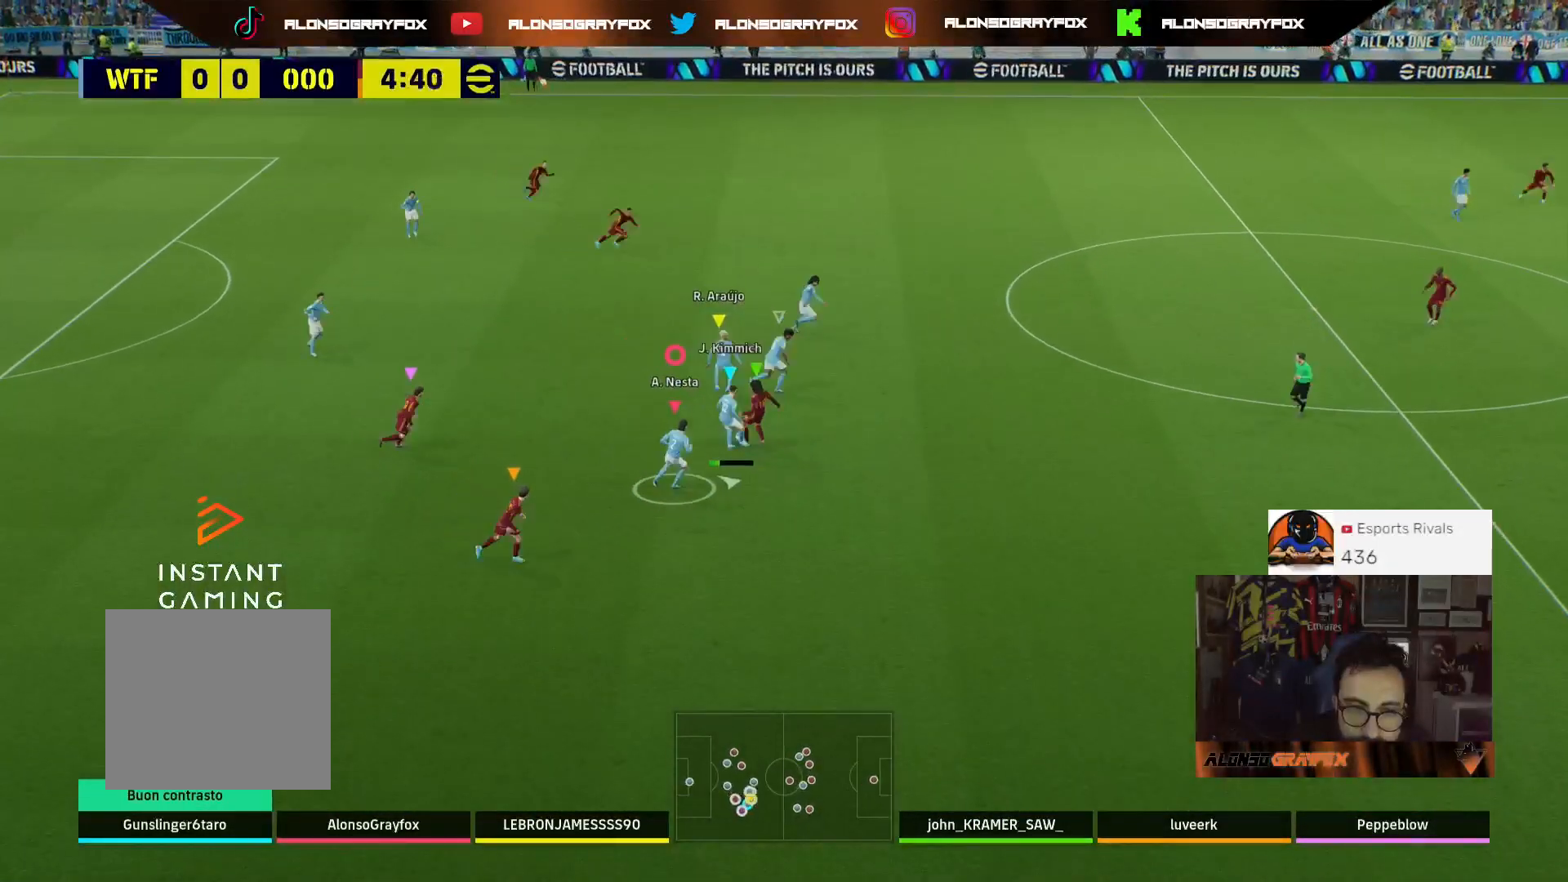
{"buttons": [], "left_stick": "down-left", "right_stick": "up-left", "events": [[267, "left_stick", "down-right"], [433, "left_stick", "down-left"], [433, "right_stick", "up-left"]]}
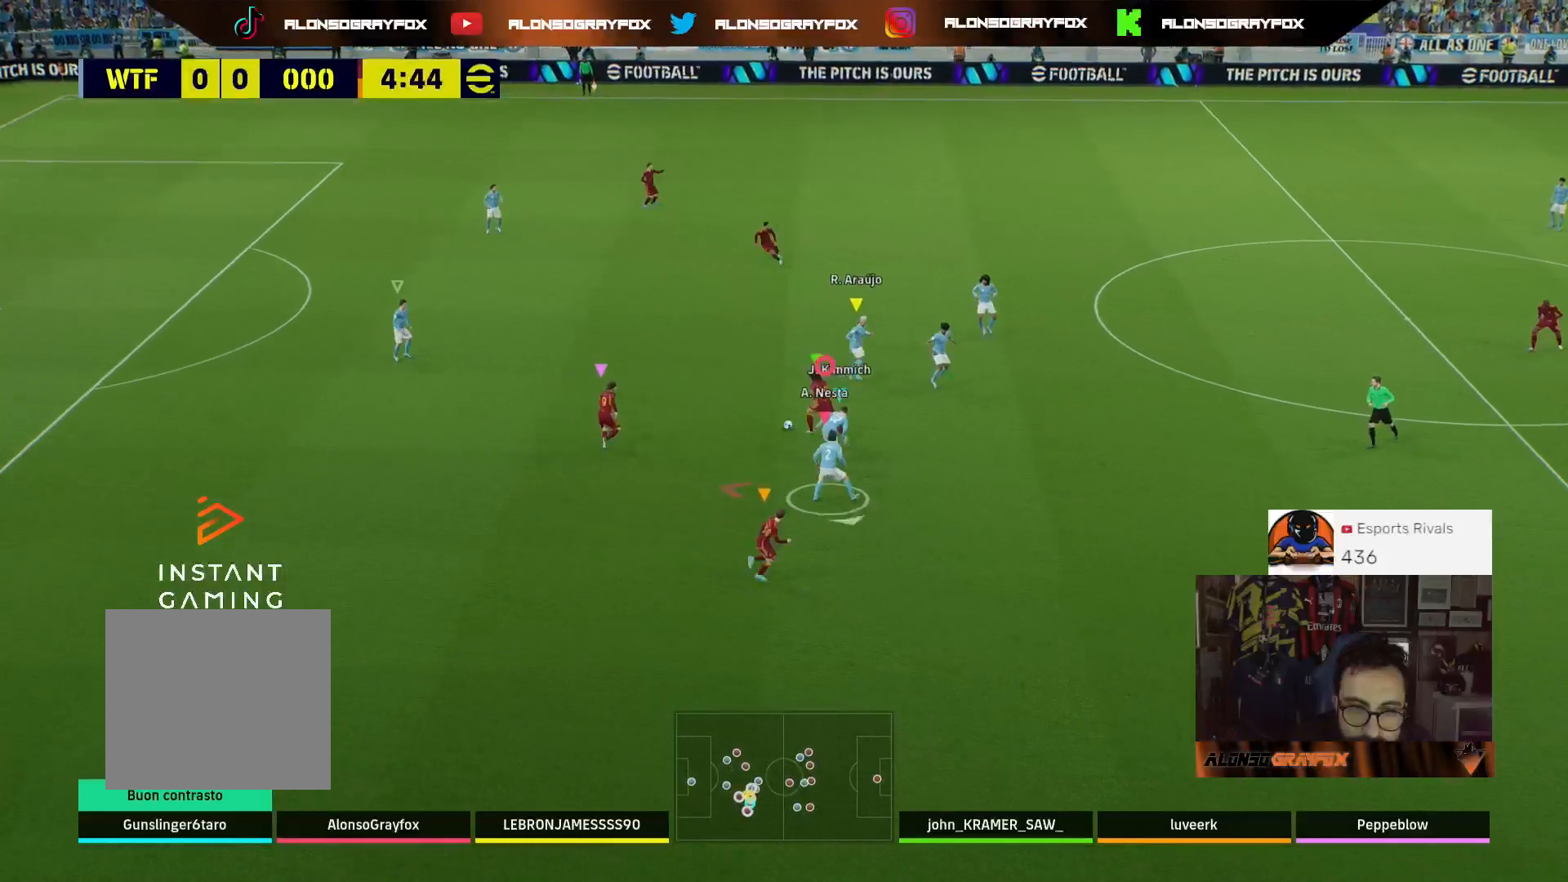
{"buttons": [], "left_stick": "down", "right_stick": "center", "events": [[33, "right_stick", "center"], [200, "left_stick", "up-left"], [400, "left_stick", "center"], [467, "left_stick", "down"]]}
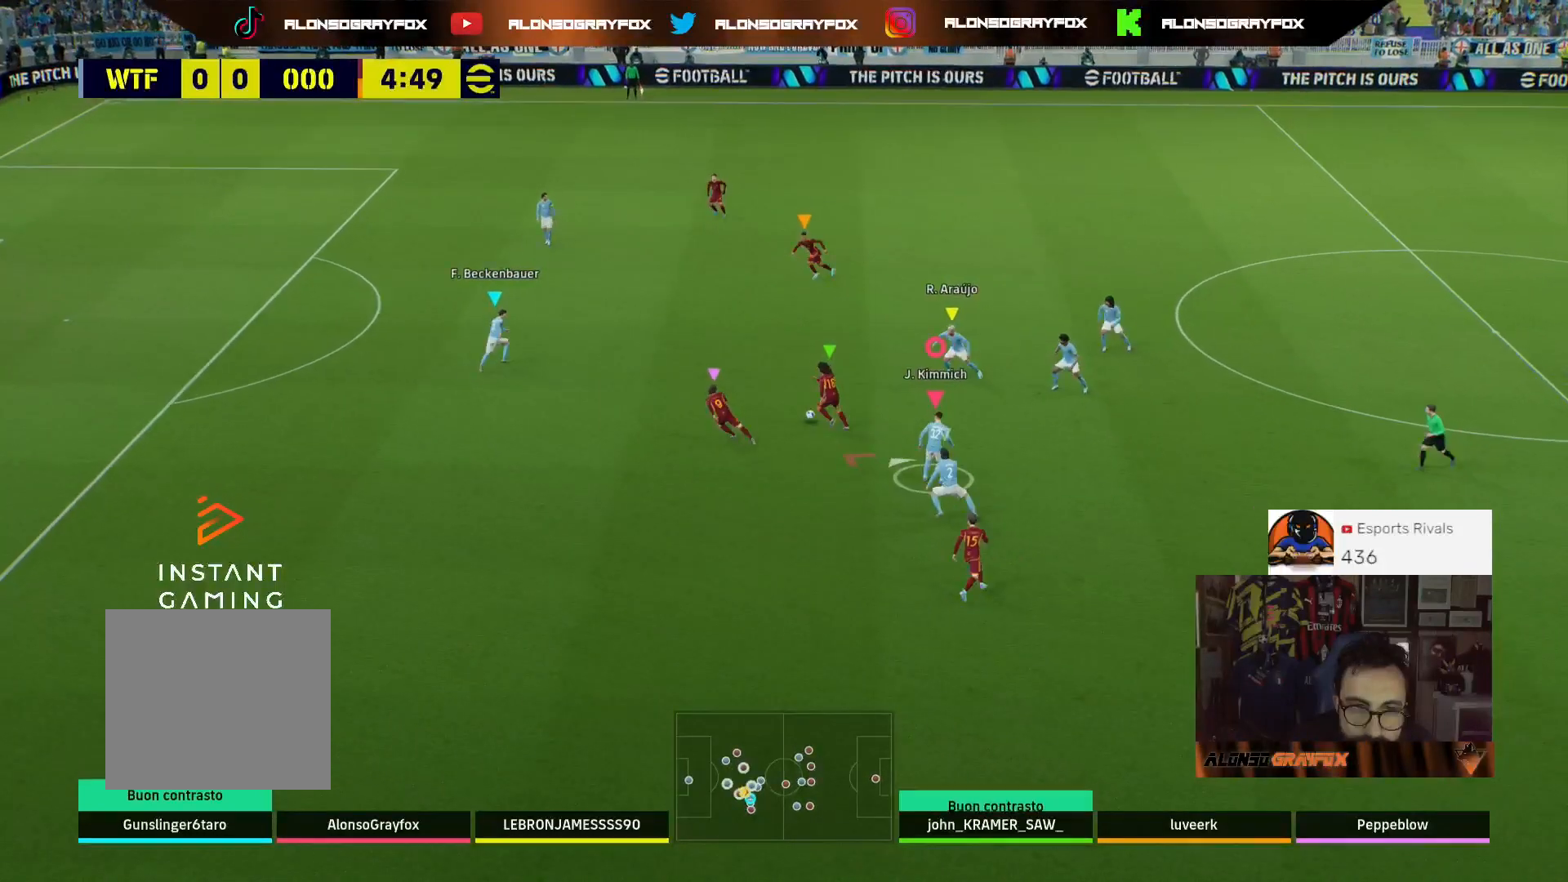
{"buttons": ["R2"], "left_stick": "down-left", "right_stick": "center", "events": [[167, "right_stick", "up"], [233, "right_stick", "up-left"], [400, "R2", "down"], [400, "right_stick", "center"], [433, "left_stick", "down-left"]]}
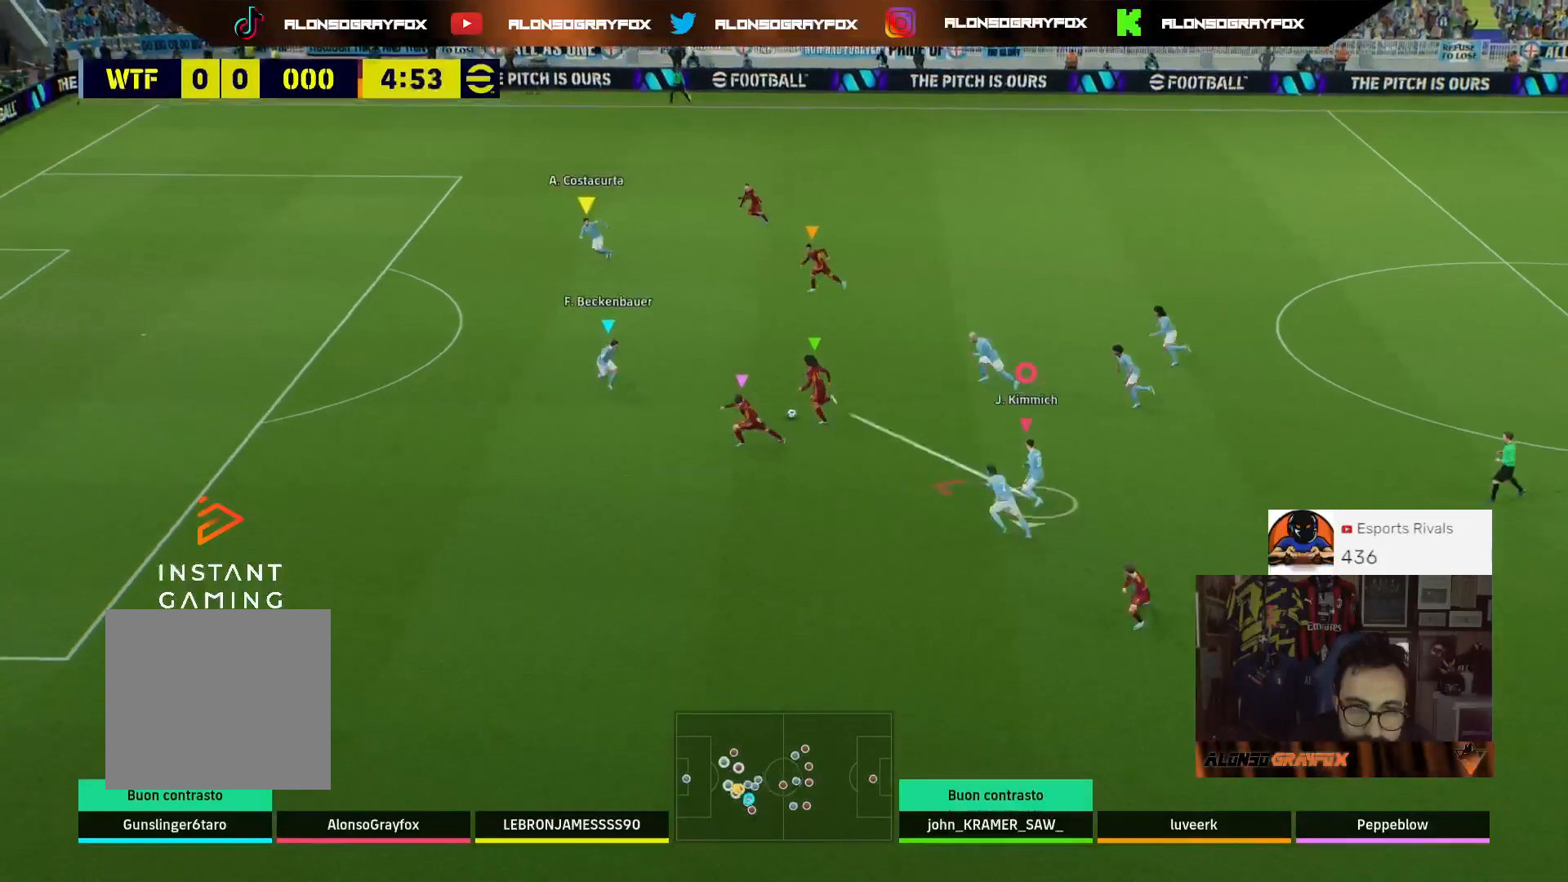
{"buttons": [], "left_stick": "left", "right_stick": "center", "events": [[333, "L3", "down"], [400, "left_stick", "left"], [467, "L3", "up"], [467, "R2", "up"]]}
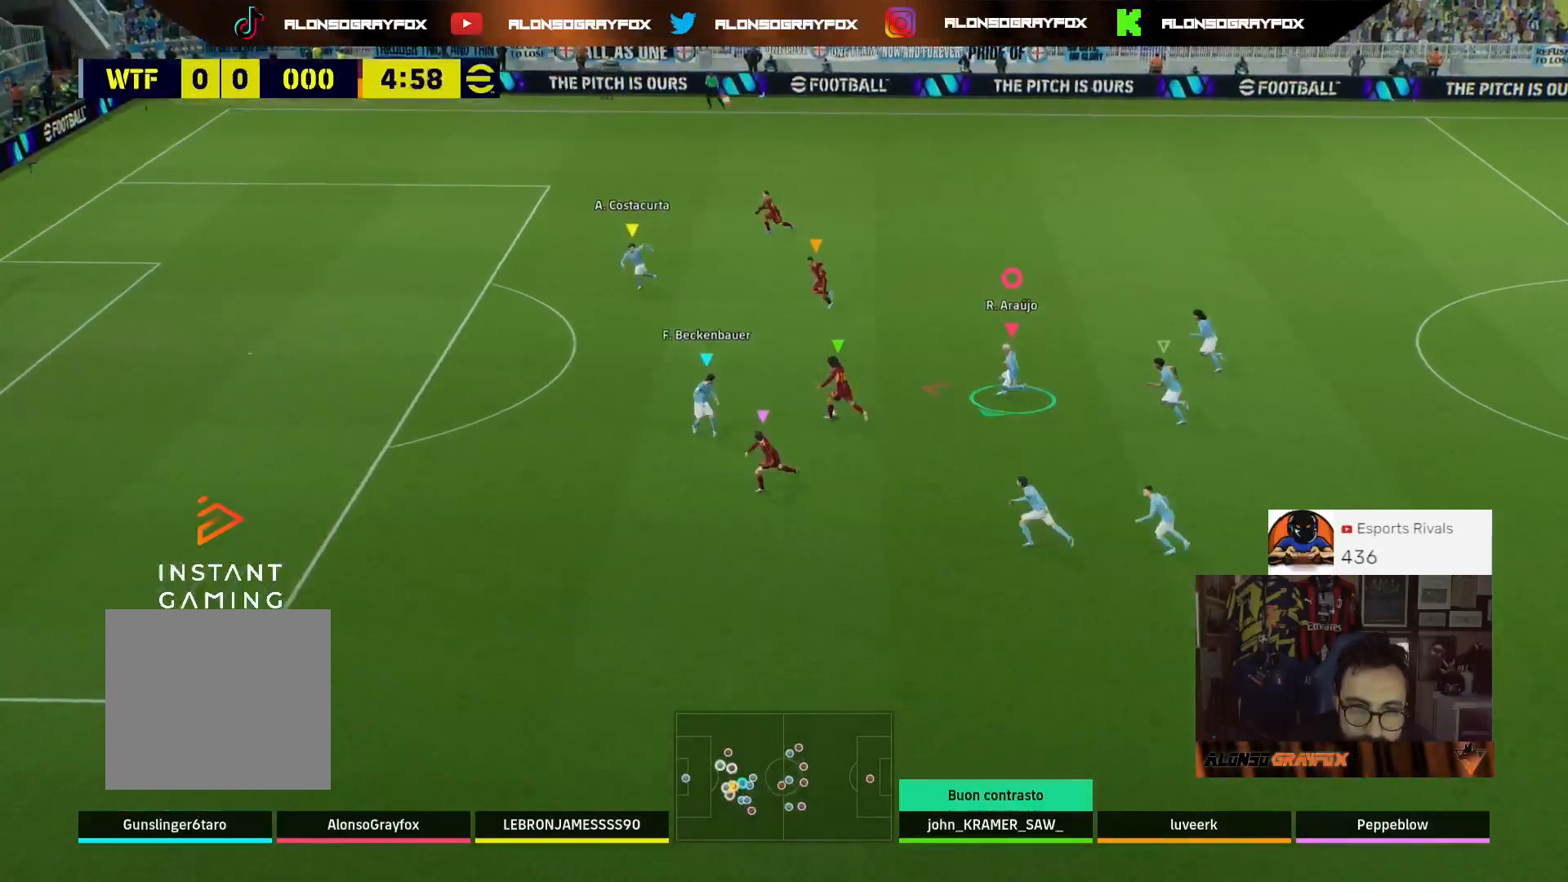
{"buttons": [], "left_stick": "left", "right_stick": "center", "events": []}
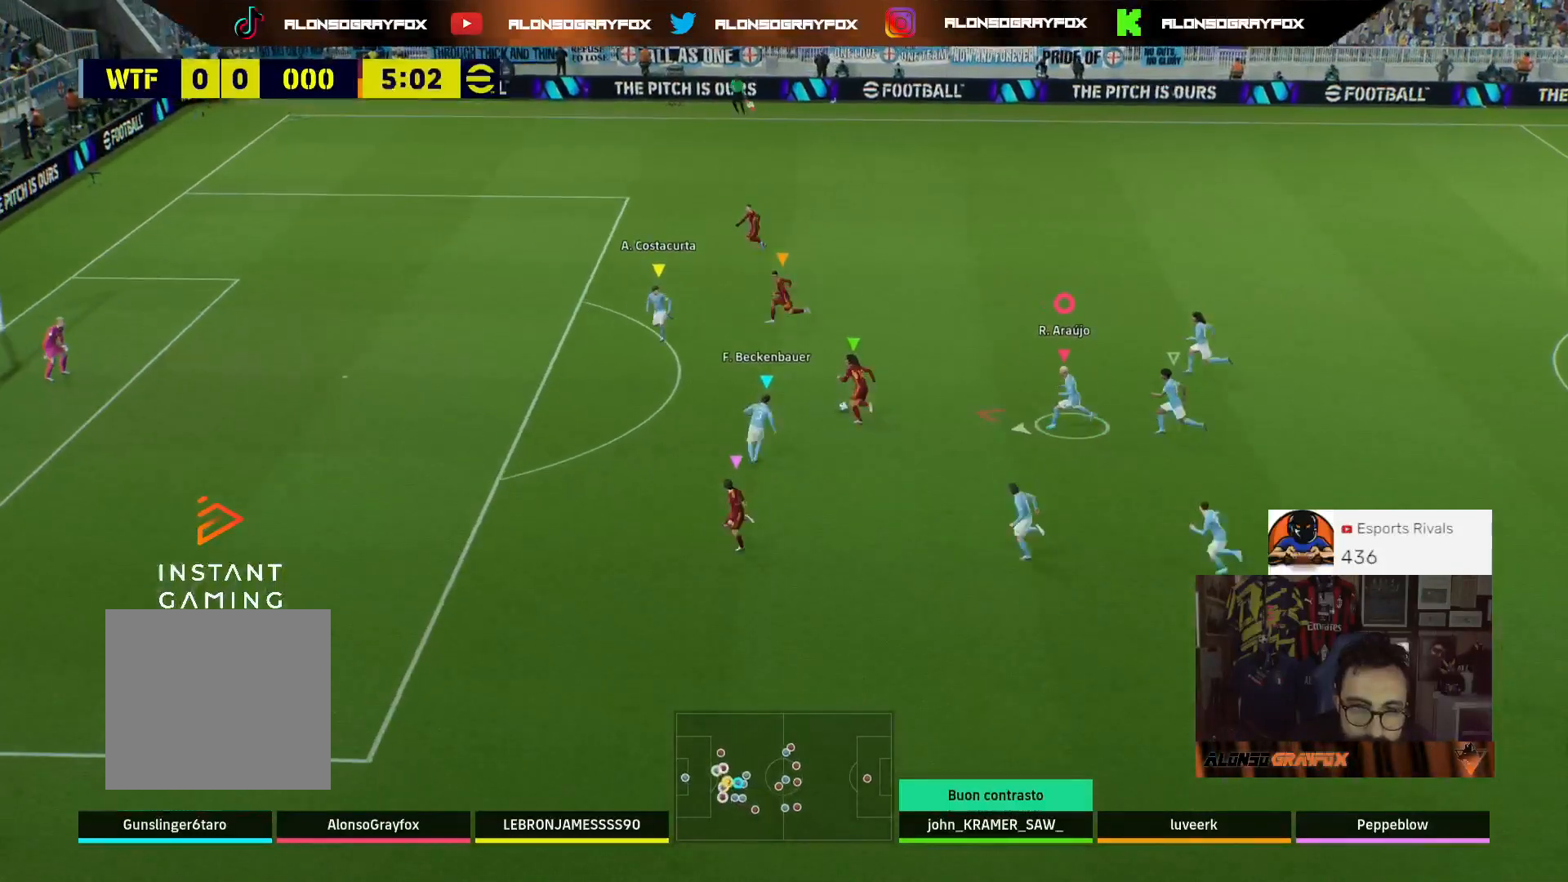
{"buttons": [], "left_stick": "center", "right_stick": "center", "events": [[33, "left_stick", "center"]]}
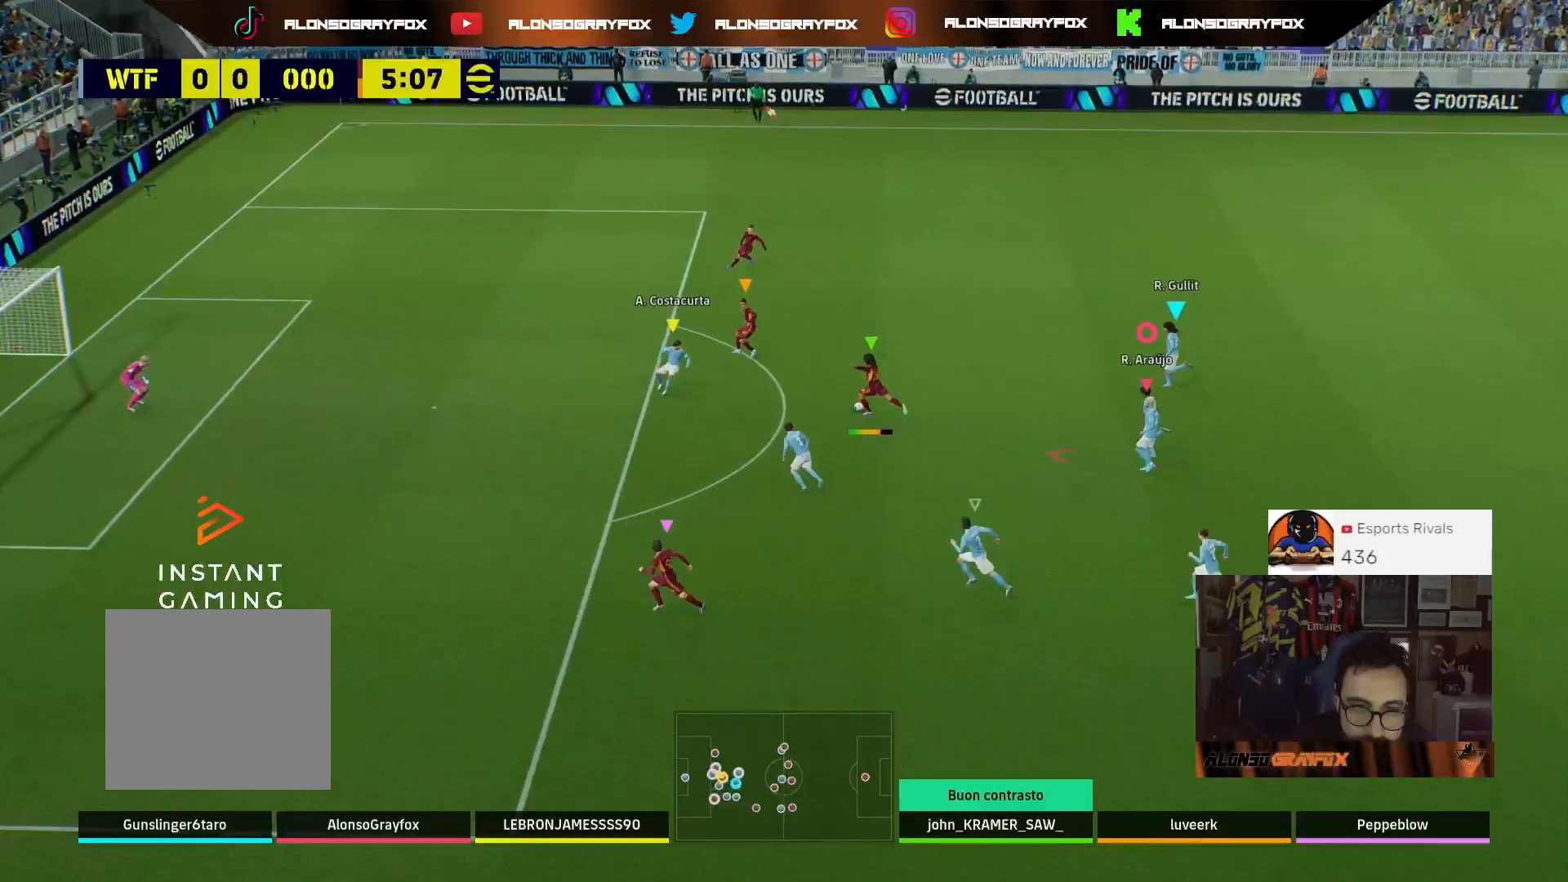
{"buttons": ["R2", "L3"], "left_stick": "up", "right_stick": "center", "events": [[267, "L1", "down"], [300, "R3", "down"], [367, "L3", "down"], [367, "left_stick", "up-left"], [400, "L1", "up"], [400, "R3", "up"], [433, "R2", "down"], [500, "left_stick", "up"]]}
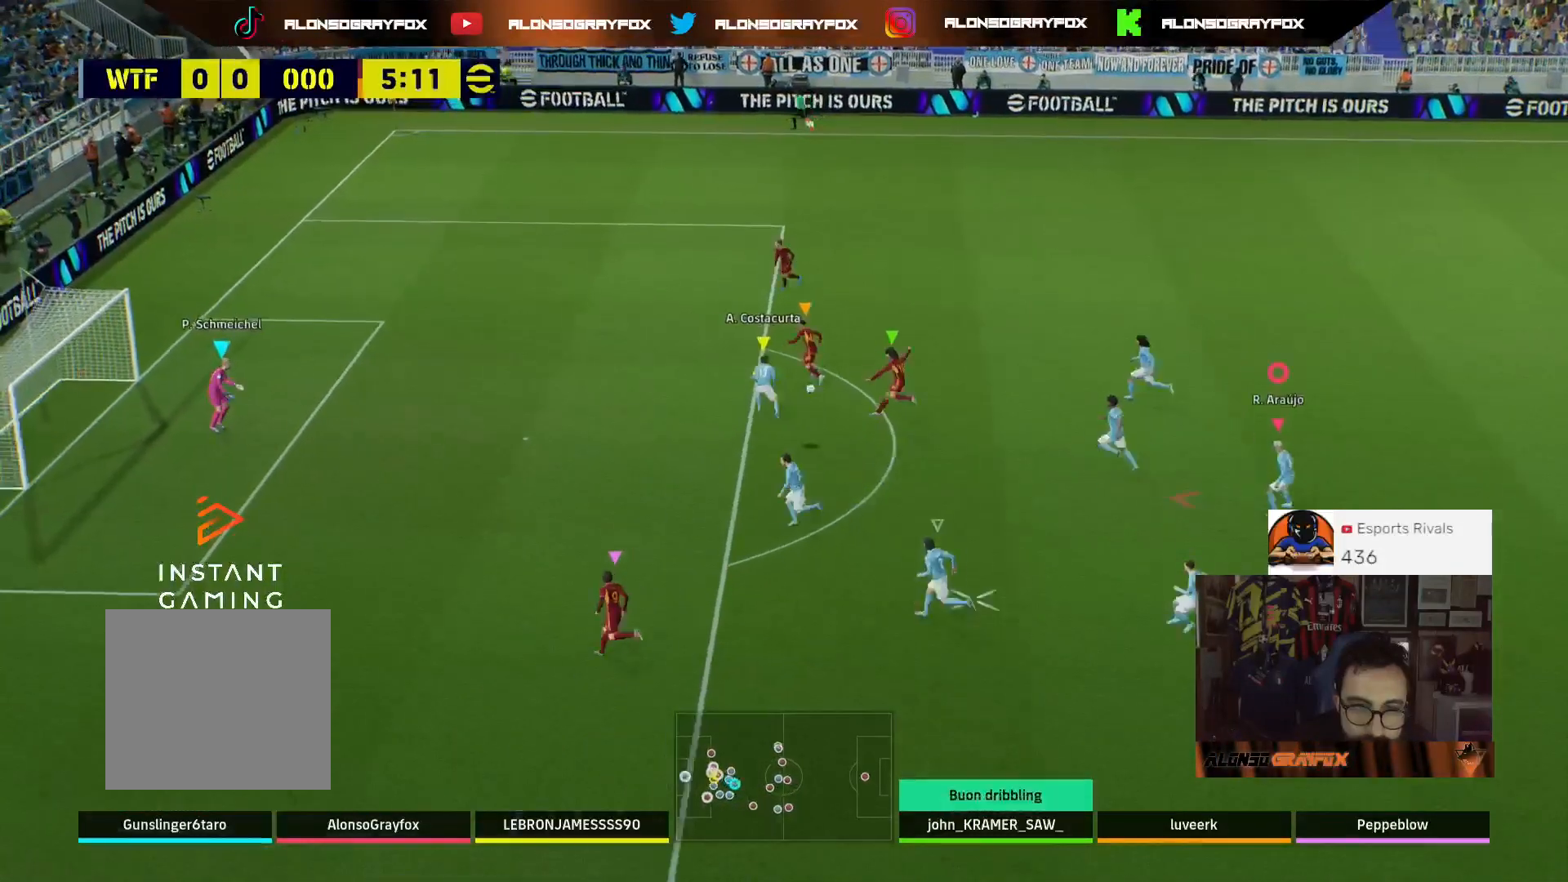
{"buttons": [], "left_stick": "right", "right_stick": "center", "events": [[200, "L3", "up"], [200, "R2", "up"], [200, "left_stick", "right"], [367, "L1", "down"], [433, "L1", "up"]]}
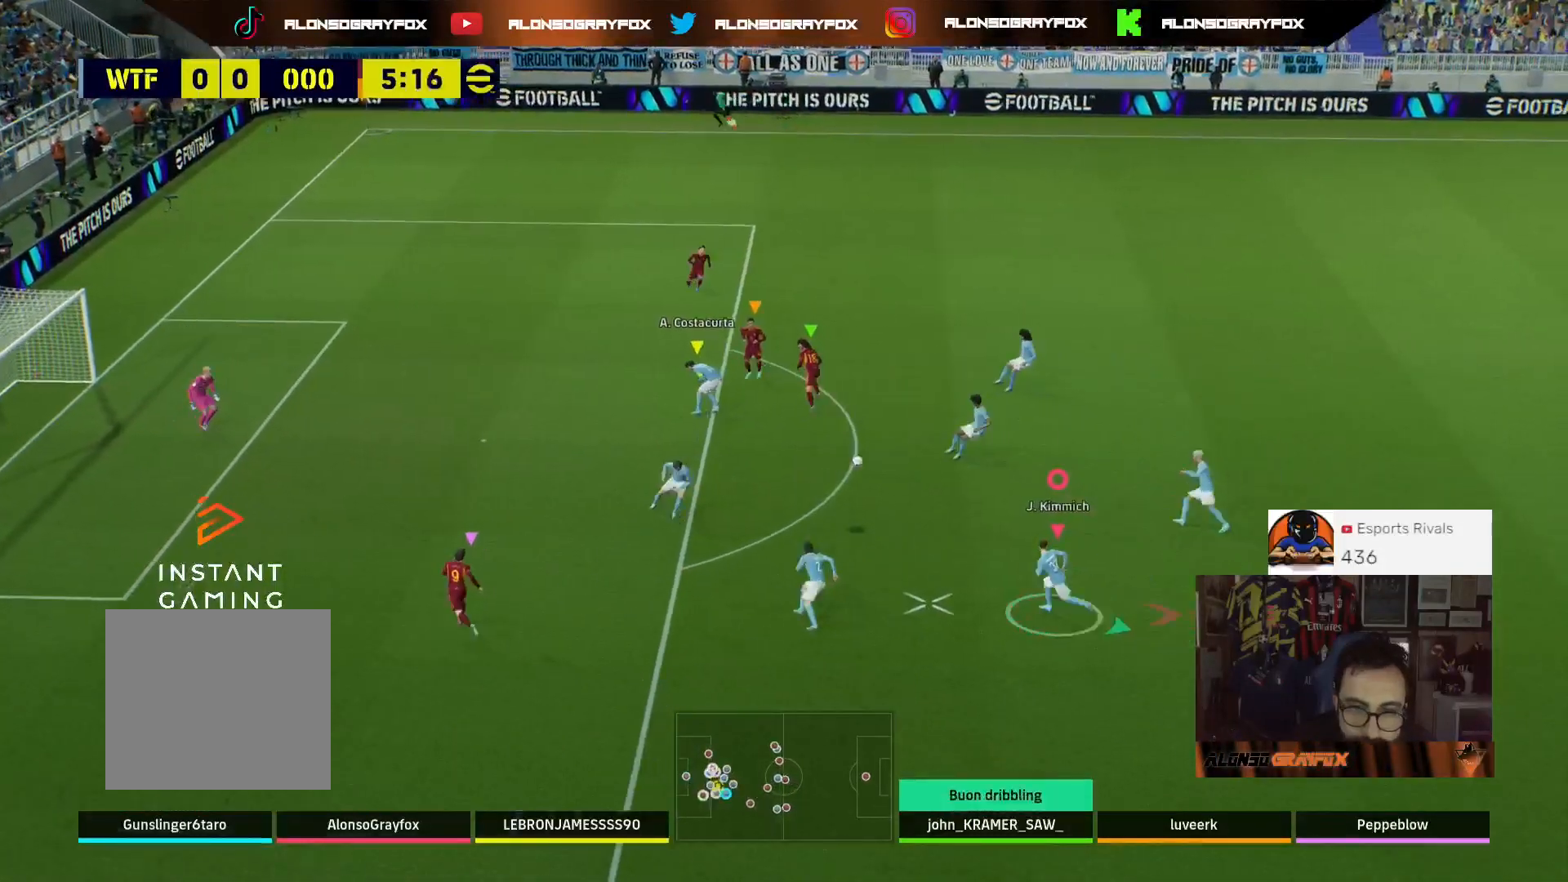
{"buttons": [], "left_stick": "right", "right_stick": "center", "events": []}
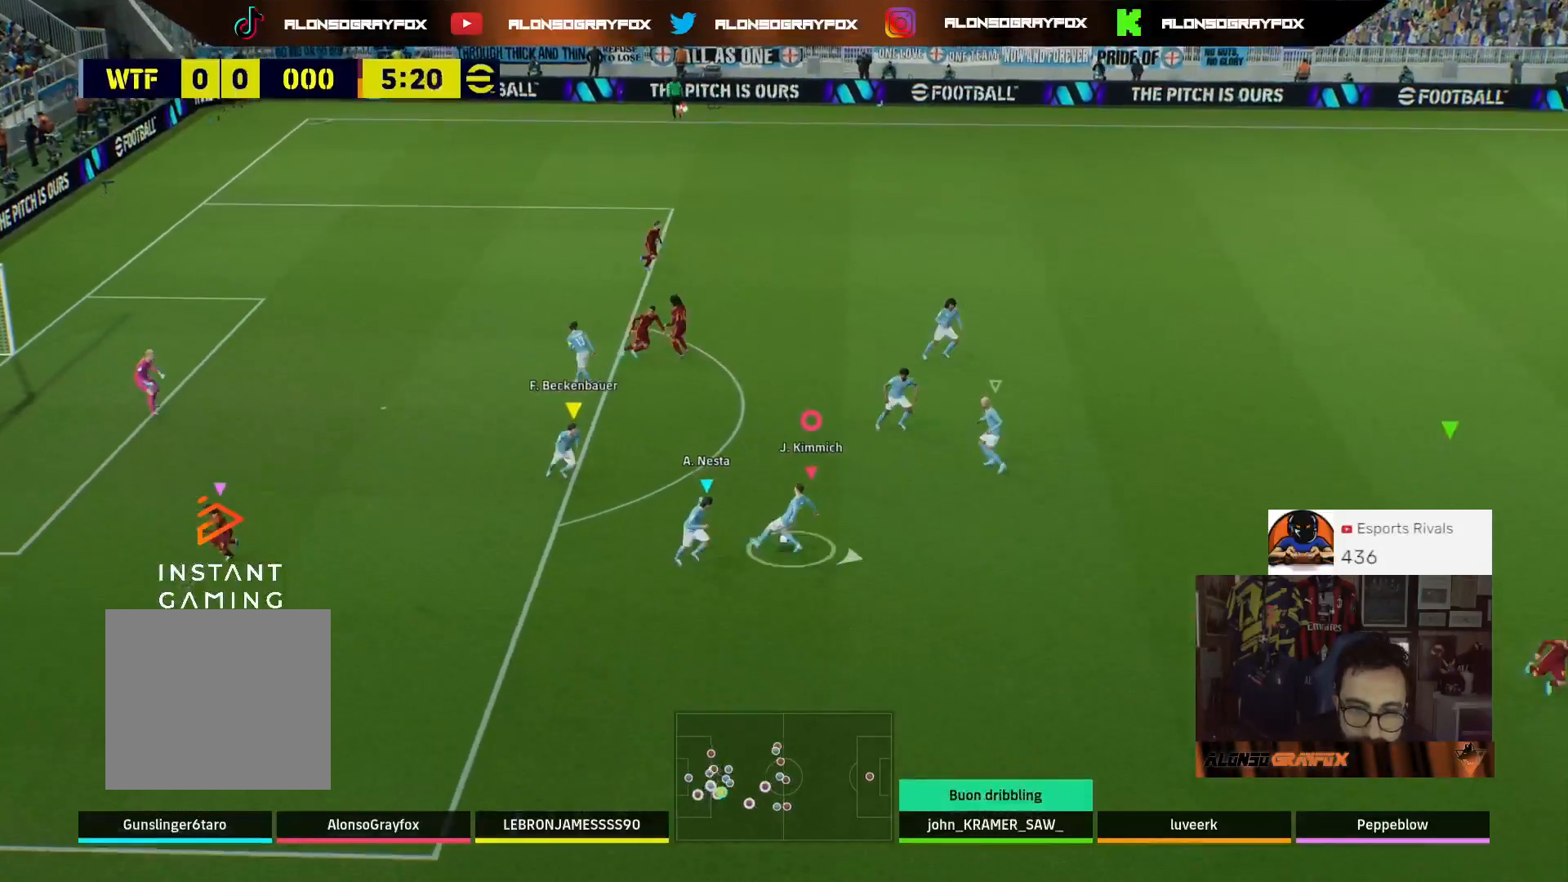
{"buttons": ["TRIANGLE", "L3"], "left_stick": "up-right", "right_stick": "center", "events": [[267, "L3", "down"], [333, "left_stick", "up-right"], [367, "TRIANGLE", "down"]]}
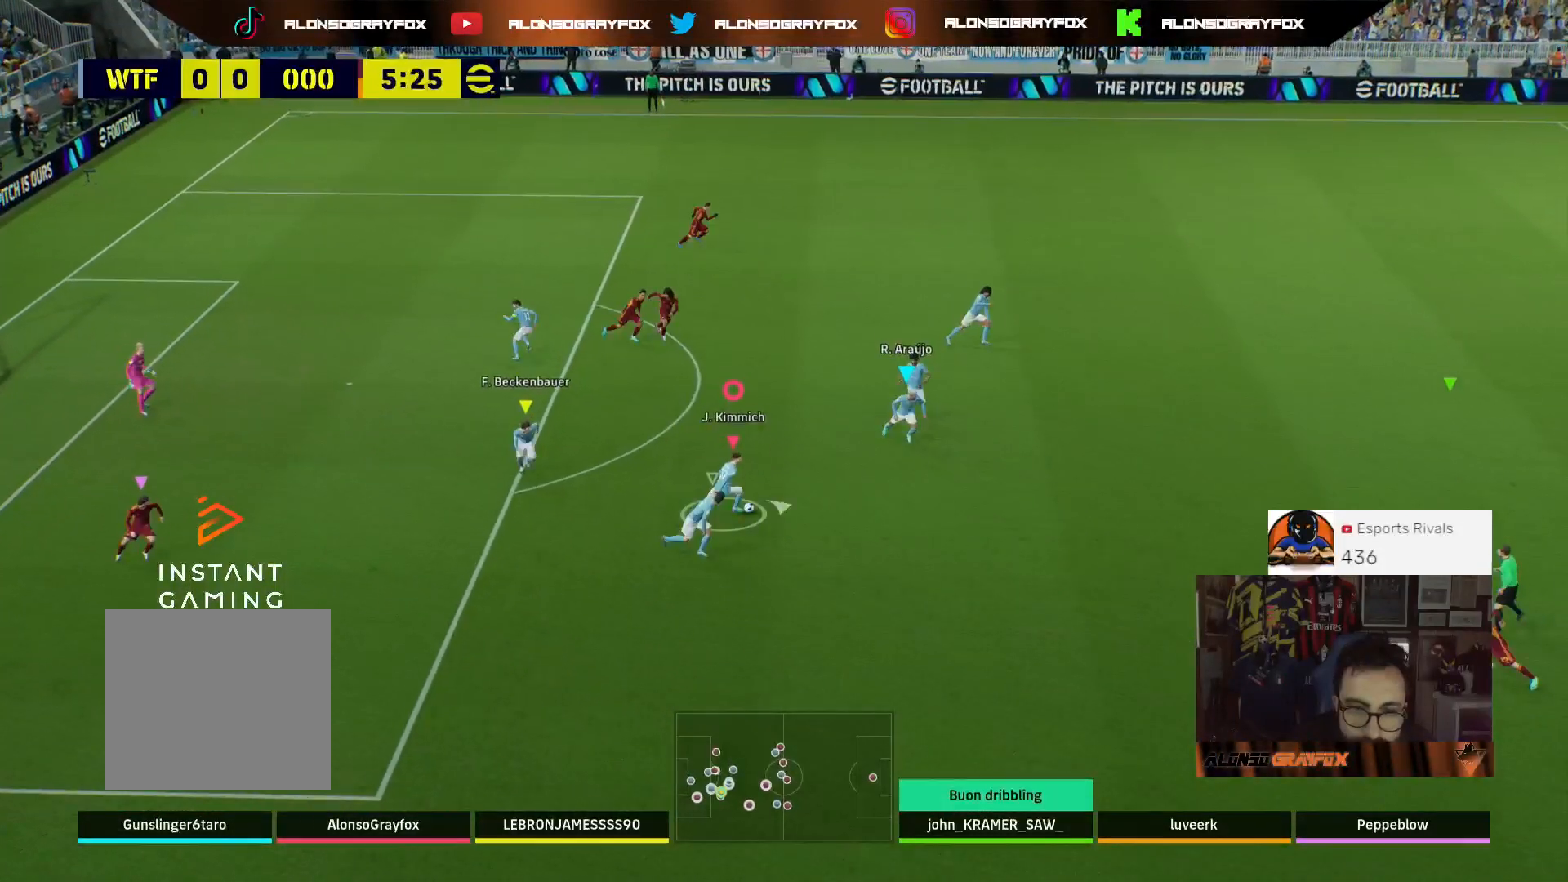
{"buttons": ["L3"], "left_stick": "up-right", "right_stick": "center", "events": [[33, "TRIANGLE", "up"]]}
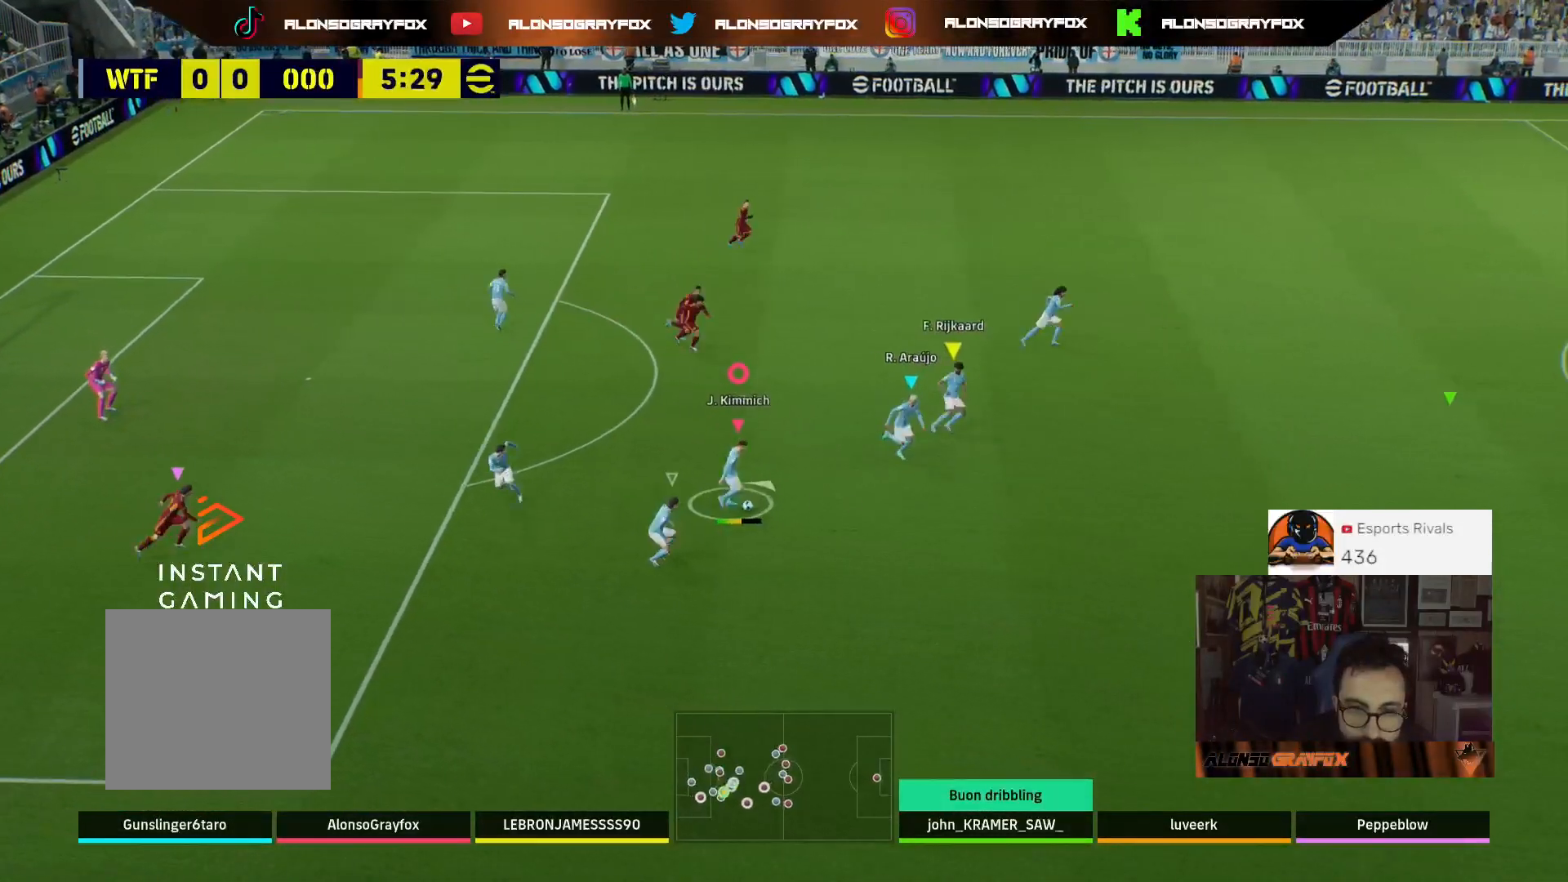
{"buttons": [], "left_stick": "up-right", "right_stick": "center", "events": [[433, "L3", "up"]]}
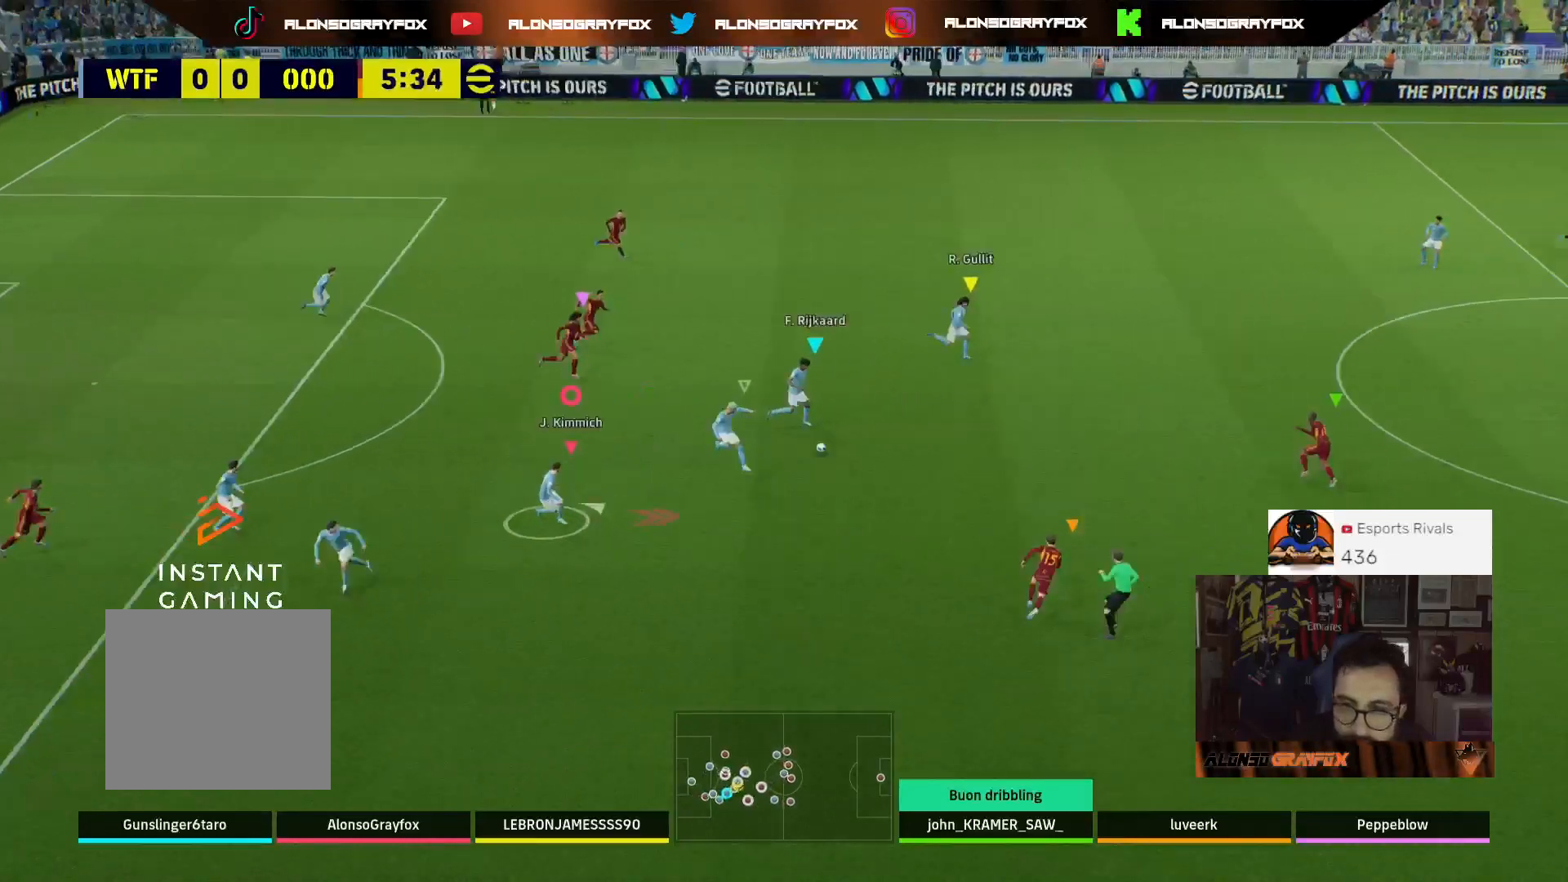
{"buttons": [], "left_stick": "up-right", "right_stick": "center", "events": [[167, "L1", "down"], [333, "L1", "up"]]}
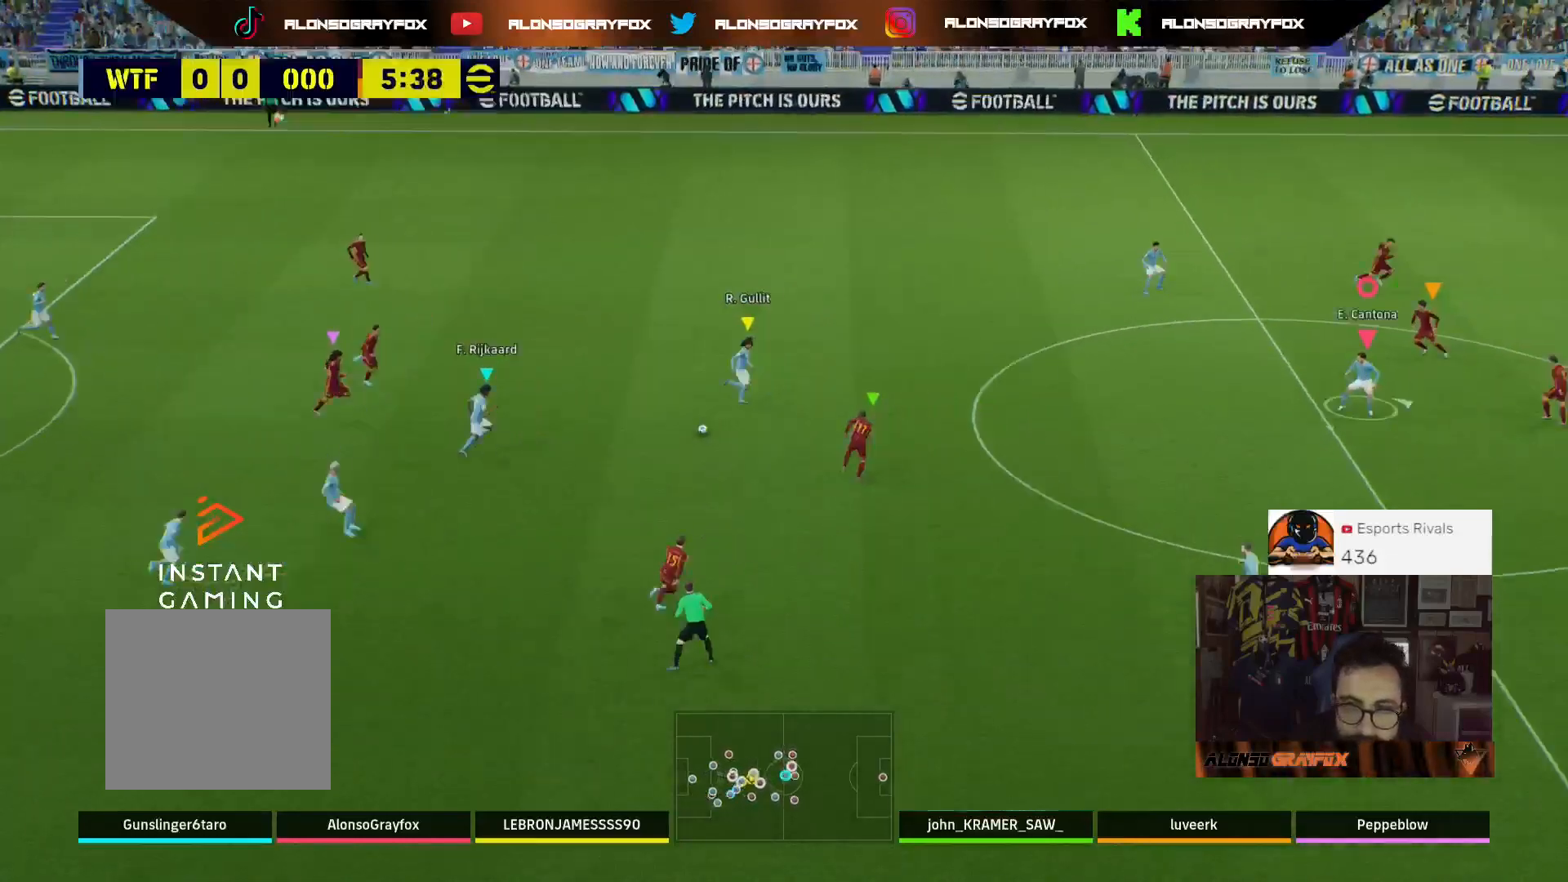
{"buttons": [], "left_stick": "right", "right_stick": "center", "events": [[467, "left_stick", "right"]]}
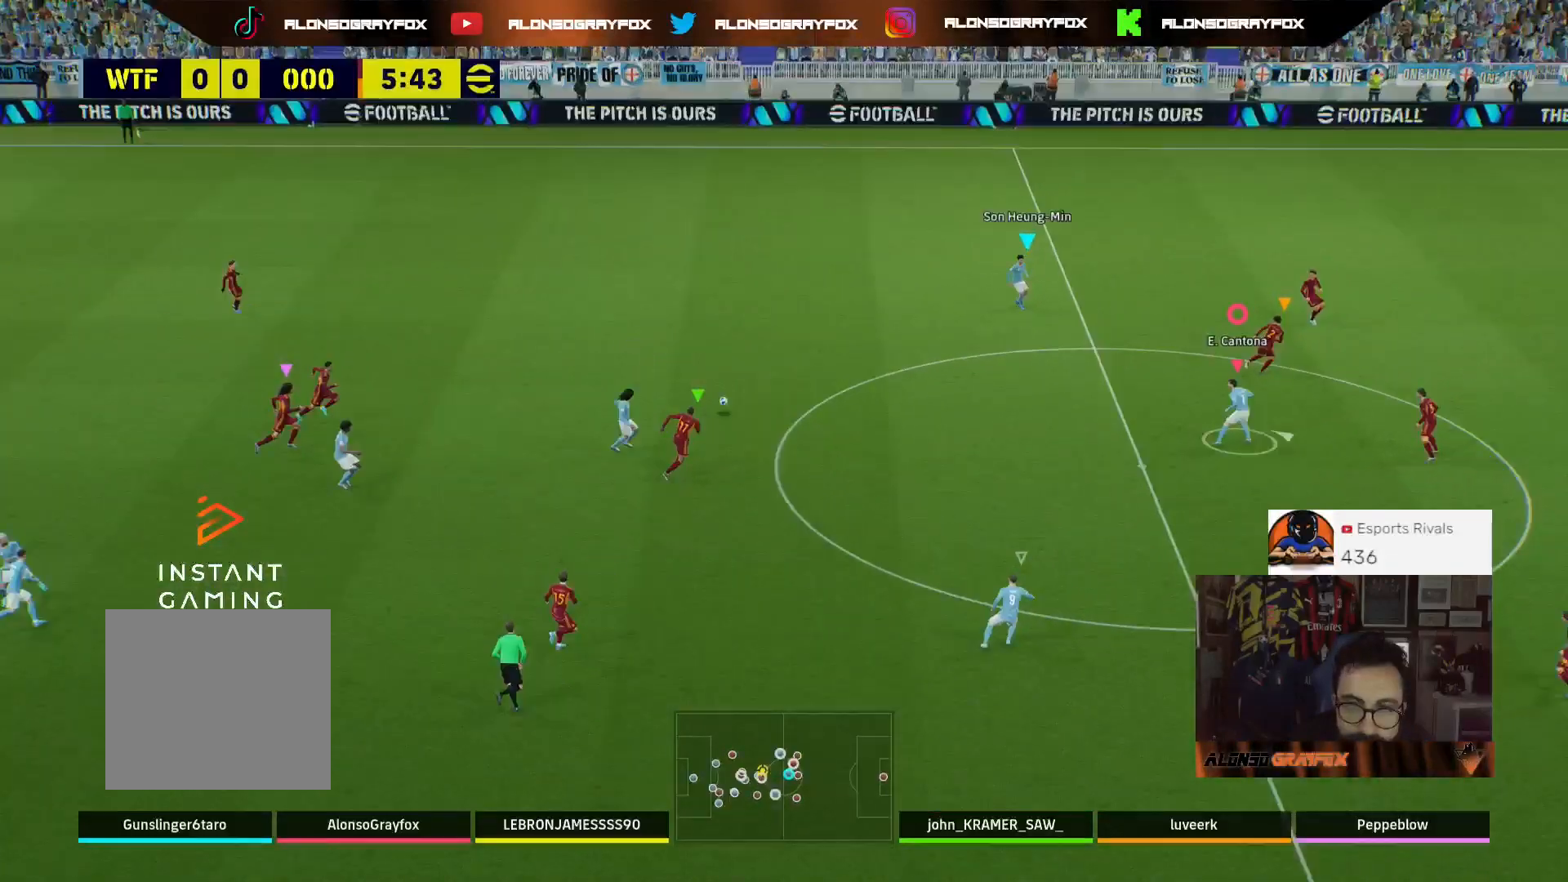
{"buttons": [], "left_stick": "up-right", "right_stick": "center", "events": [[200, "left_stick", "up-right"]]}
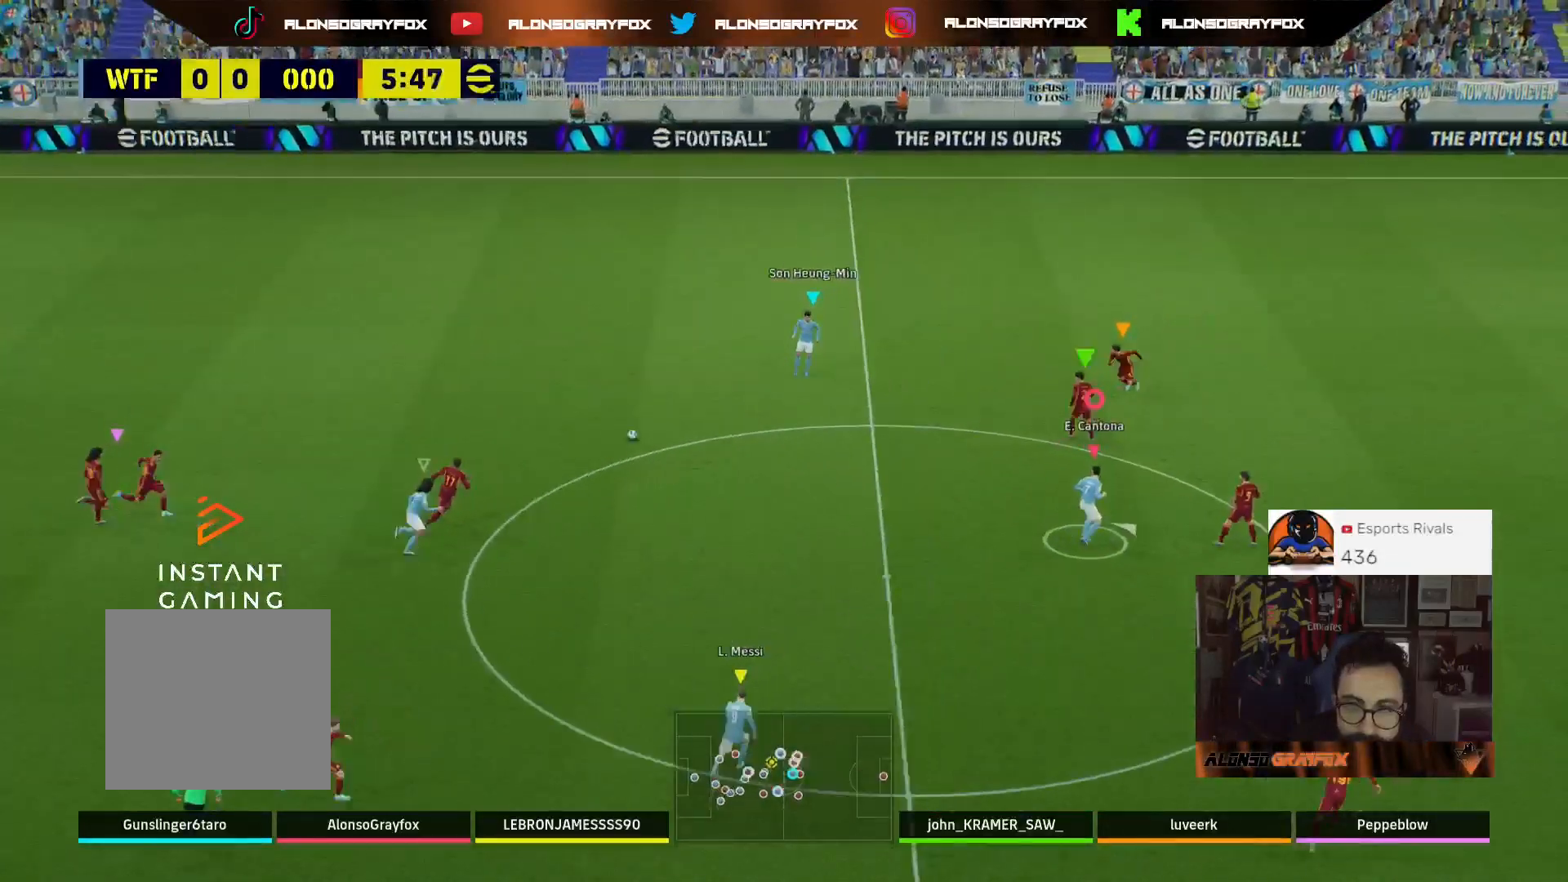
{"buttons": ["R2", "L3"], "left_stick": "up-right", "right_stick": "center", "events": [[33, "L3", "down"], [333, "R2", "down"]]}
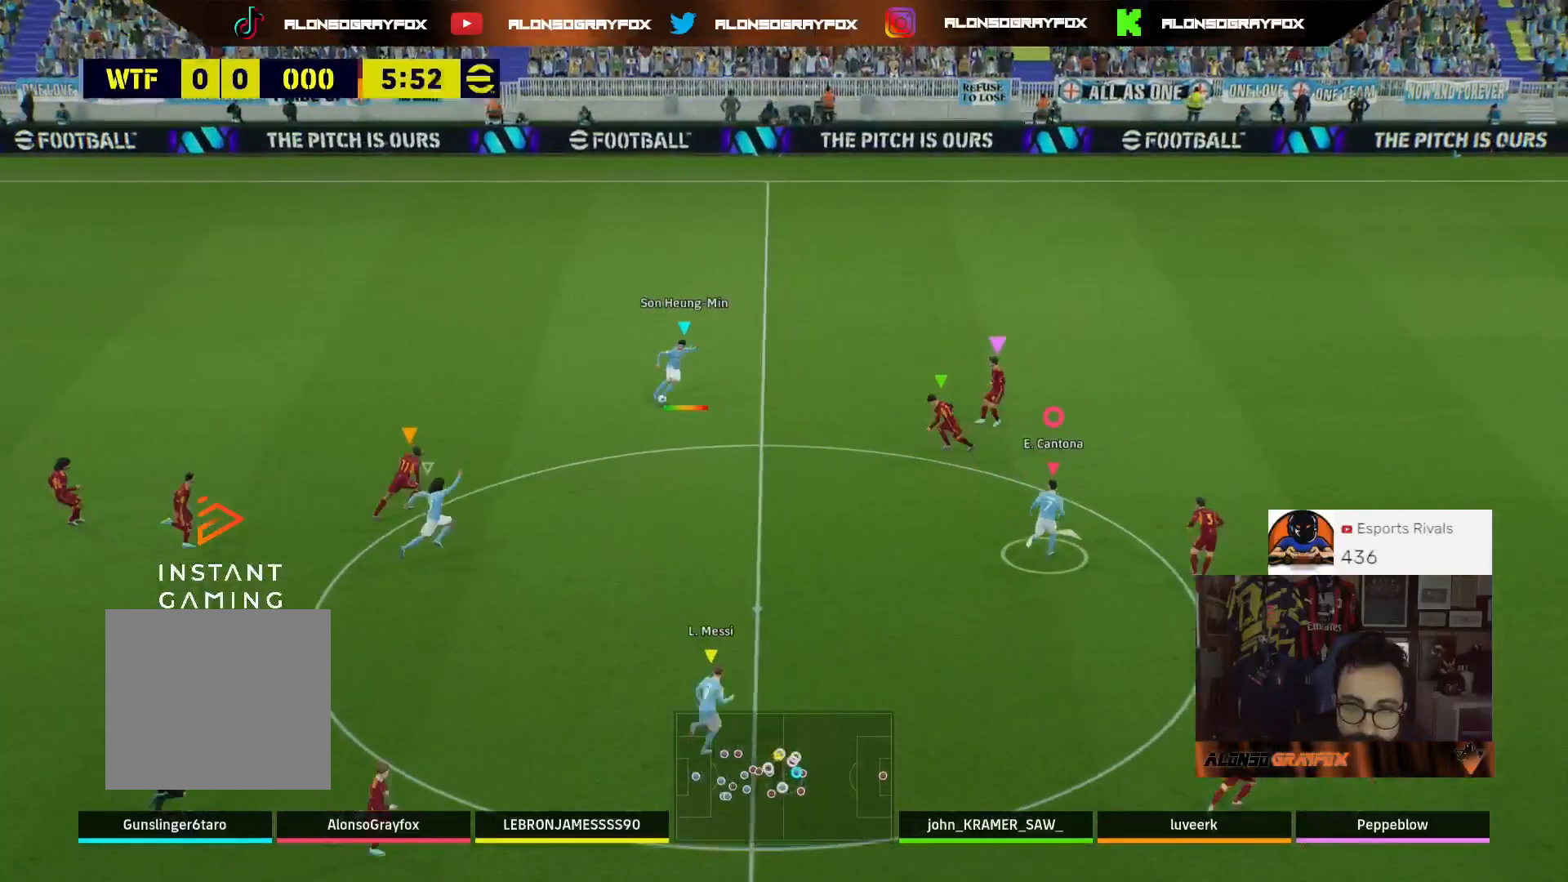
{"buttons": ["R2", "L3"], "left_stick": "up-right", "right_stick": "center", "events": []}
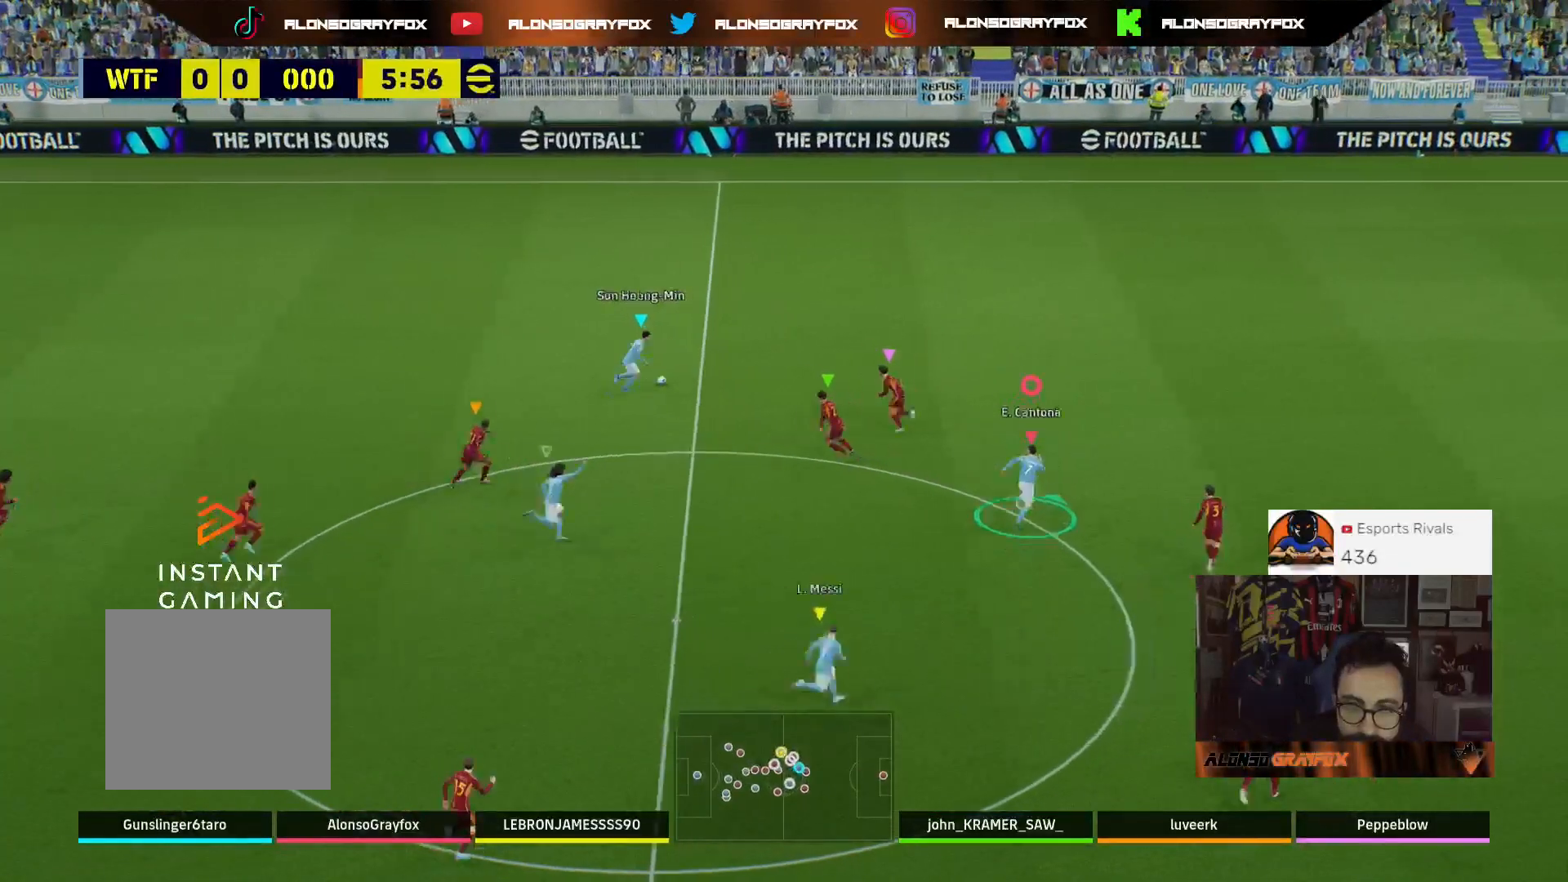
{"buttons": ["R2", "L3"], "left_stick": "up-right", "right_stick": "center", "events": []}
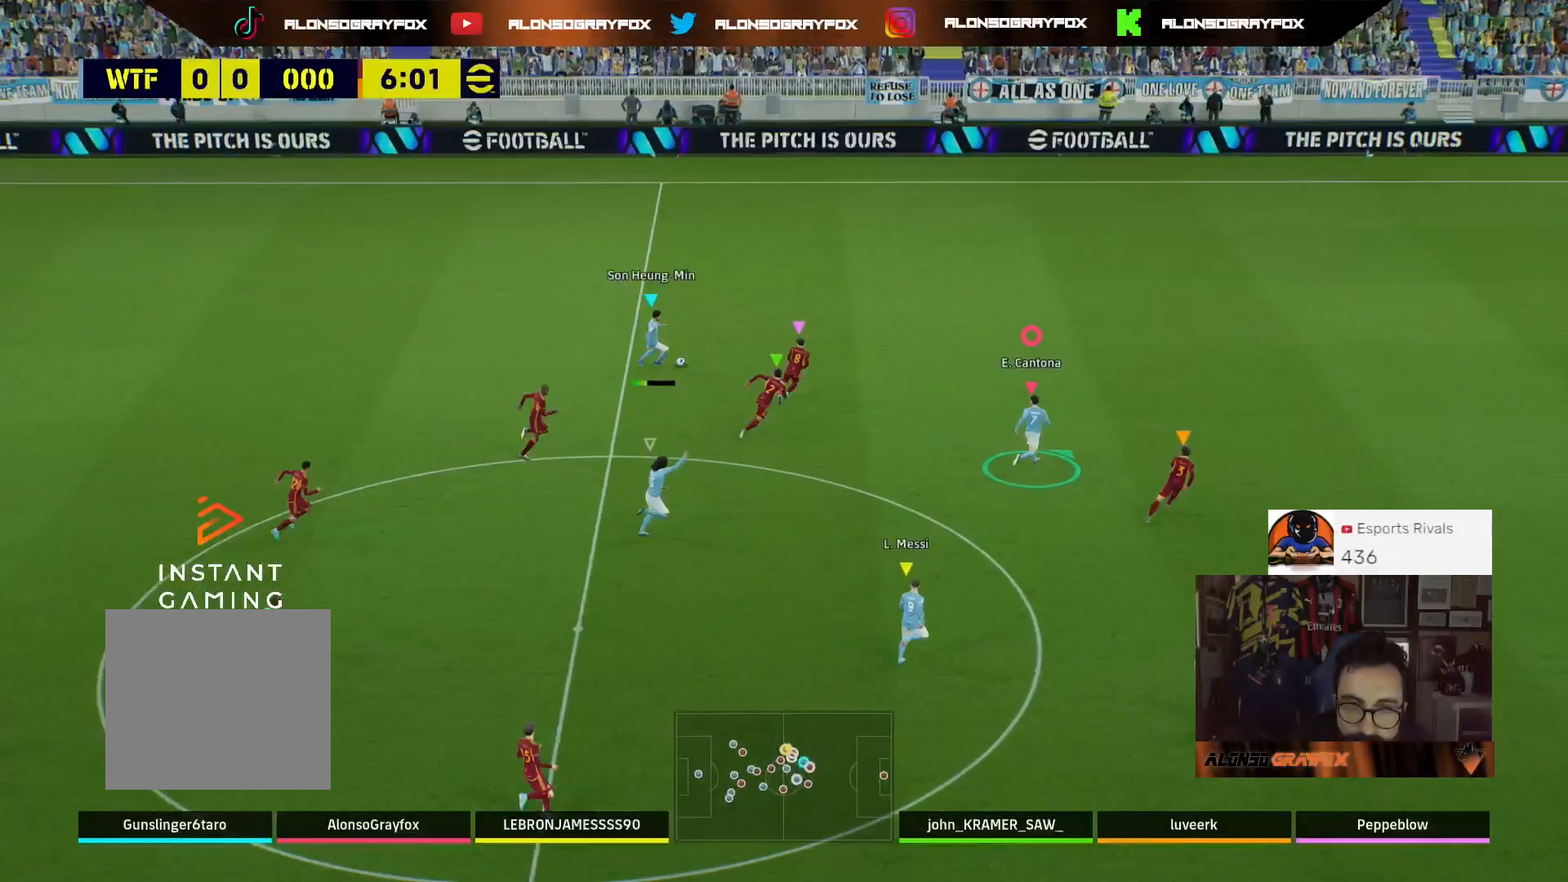
{"buttons": ["R2", "L3"], "left_stick": "up-right", "right_stick": "center", "events": []}
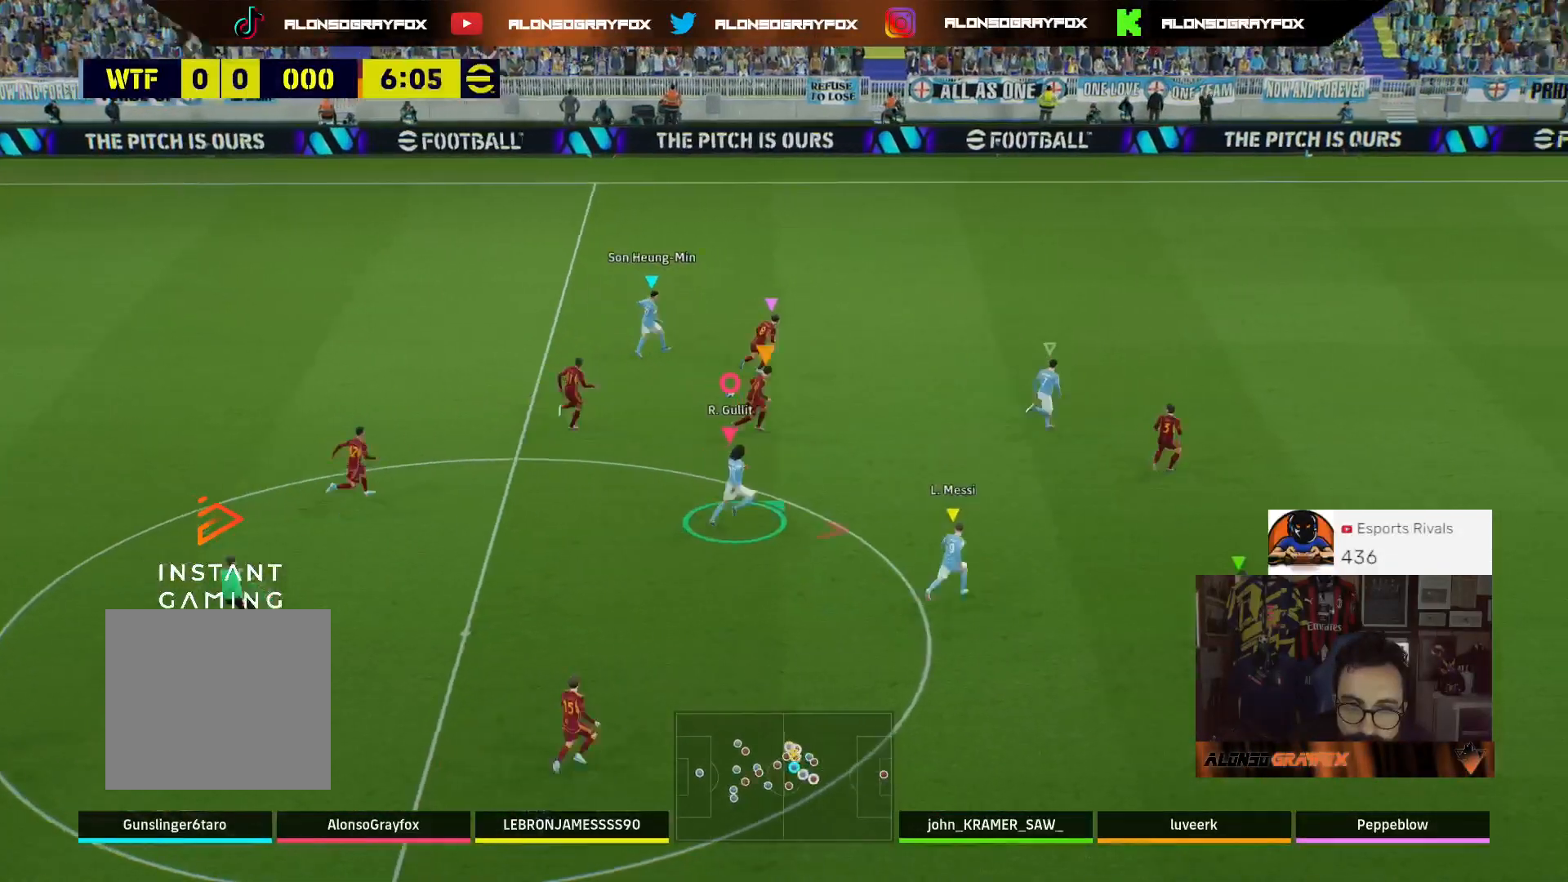
{"buttons": [], "left_stick": "right", "right_stick": "center", "events": [[33, "R2", "up"], [133, "left_stick", "right"], [233, "L3", "up"]]}
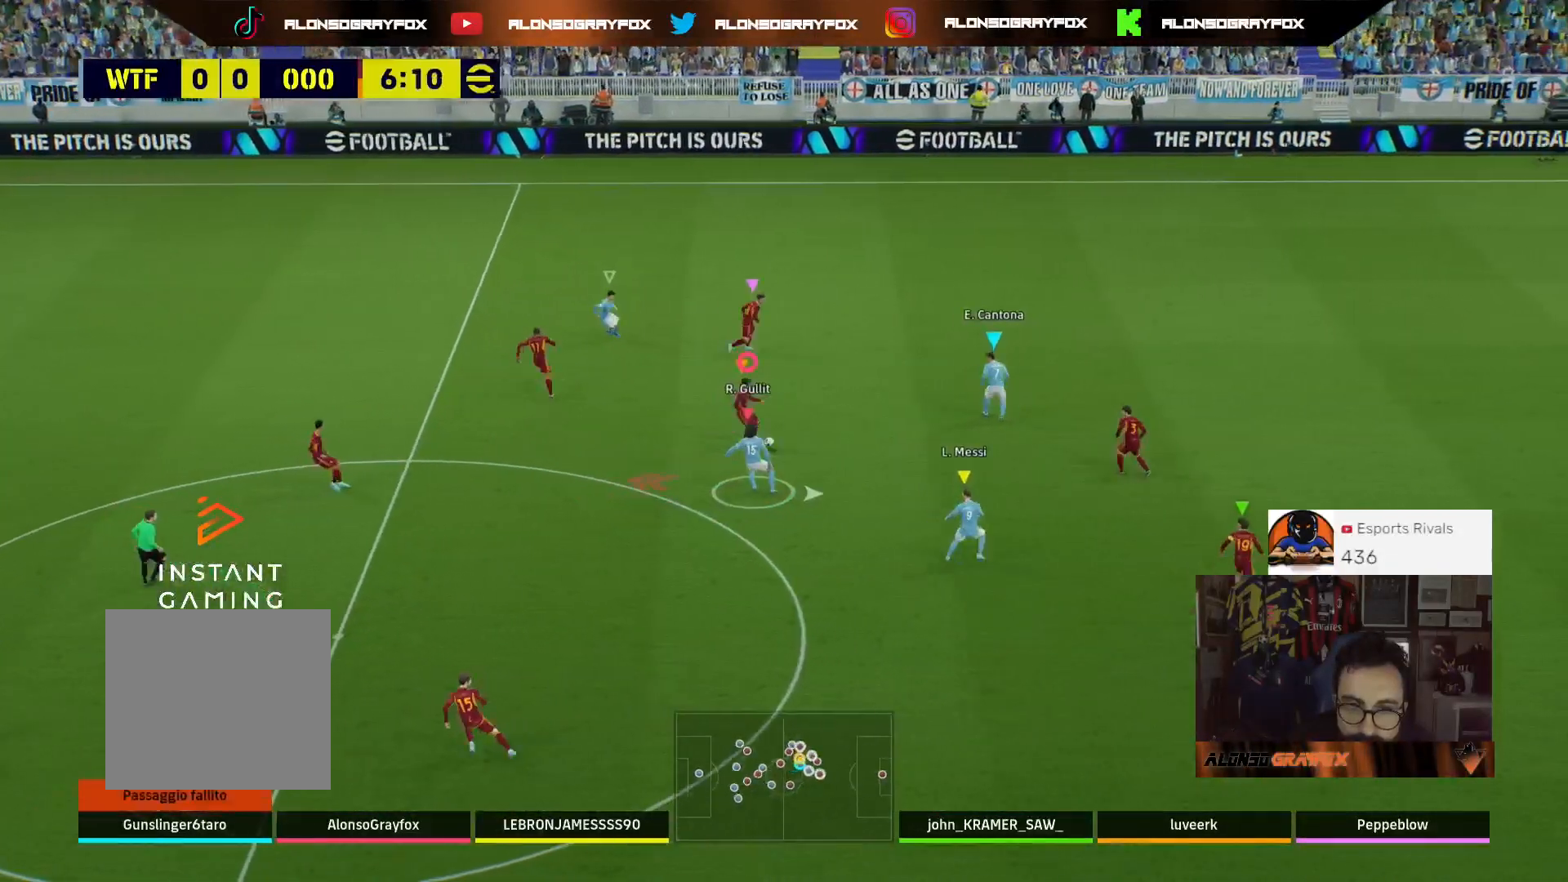
{"buttons": ["L2", "R1", "L3"], "left_stick": "up", "right_stick": "center", "events": [[67, "L2", "down"], [100, "L3", "down"], [200, "R1", "down"], [200, "left_stick", "up"], [300, "R1", "up"], [400, "R1", "down"]]}
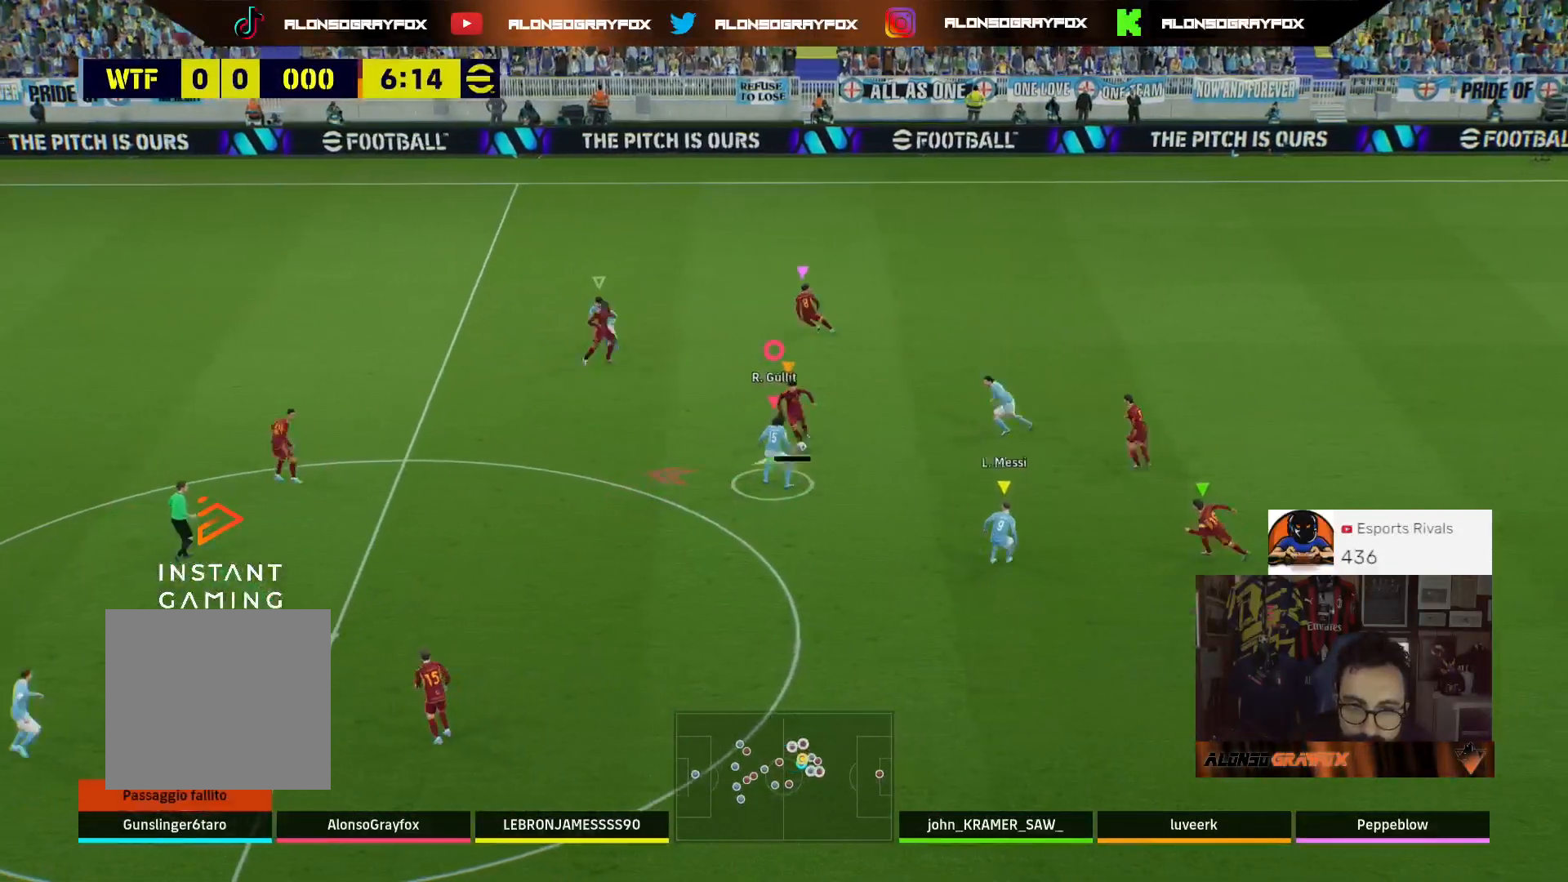
{"buttons": ["L2", "L3"], "left_stick": "up", "right_stick": "center", "events": [[33, "R1", "up"], [67, "R1", "down"], [167, "R1", "up"], [267, "R1", "down"], [367, "R1", "up"]]}
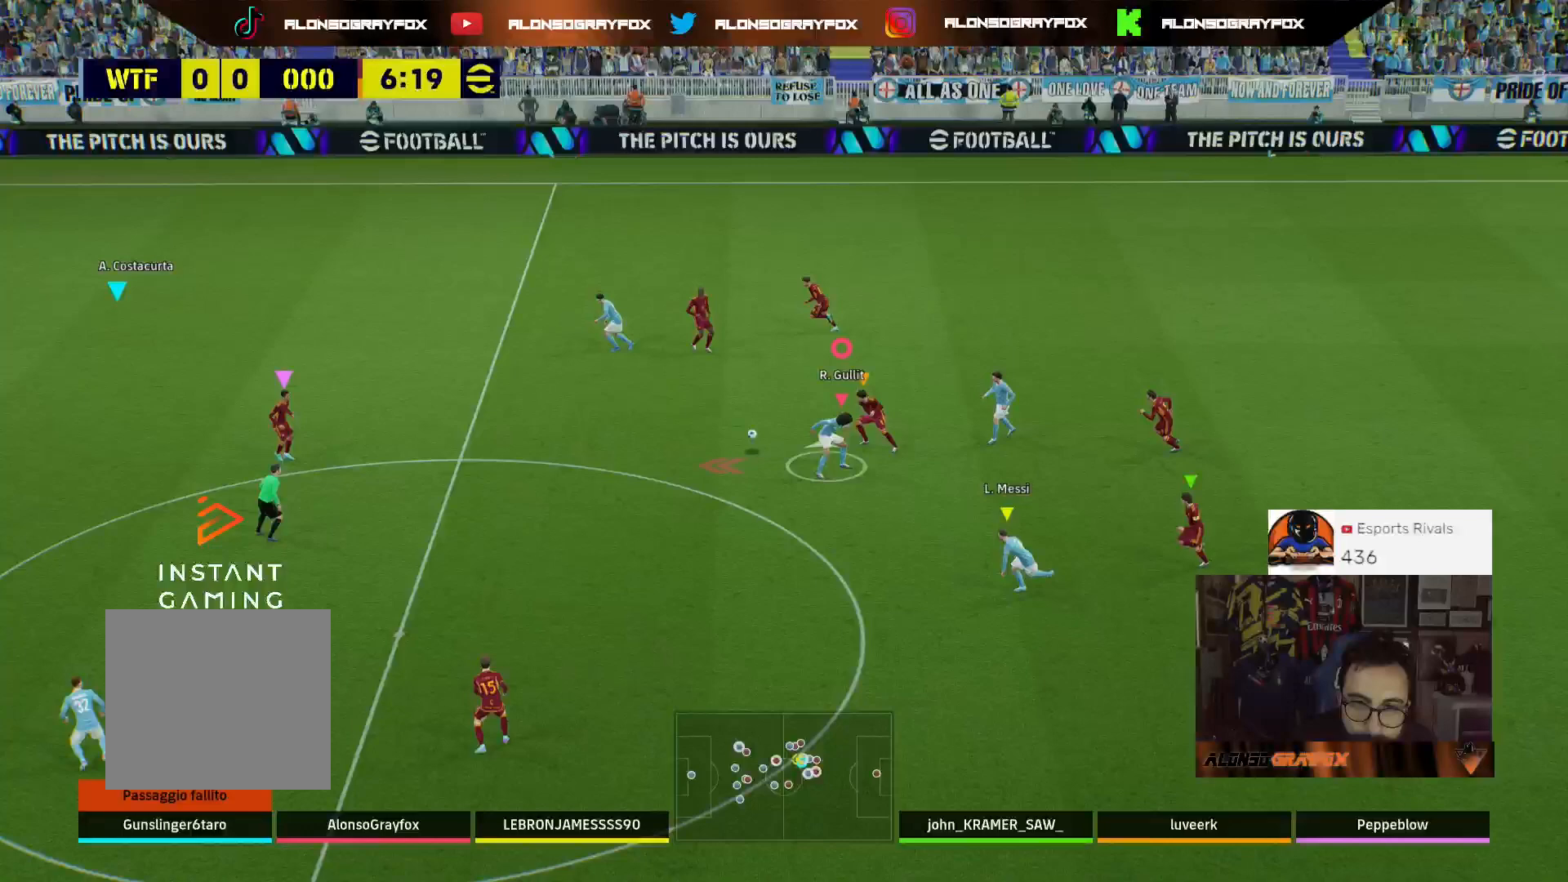
{"buttons": [], "left_stick": "up-left", "right_stick": "center", "events": [[33, "L2", "up"], [67, "L3", "up"], [67, "left_stick", "down-left"], [233, "L3", "down"], [233, "R2", "down"], [300, "R1", "down"], [400, "left_stick", "left"], [433, "R1", "up"], [500, "L3", "up"], [500, "R2", "up"], [500, "left_stick", "up-left"]]}
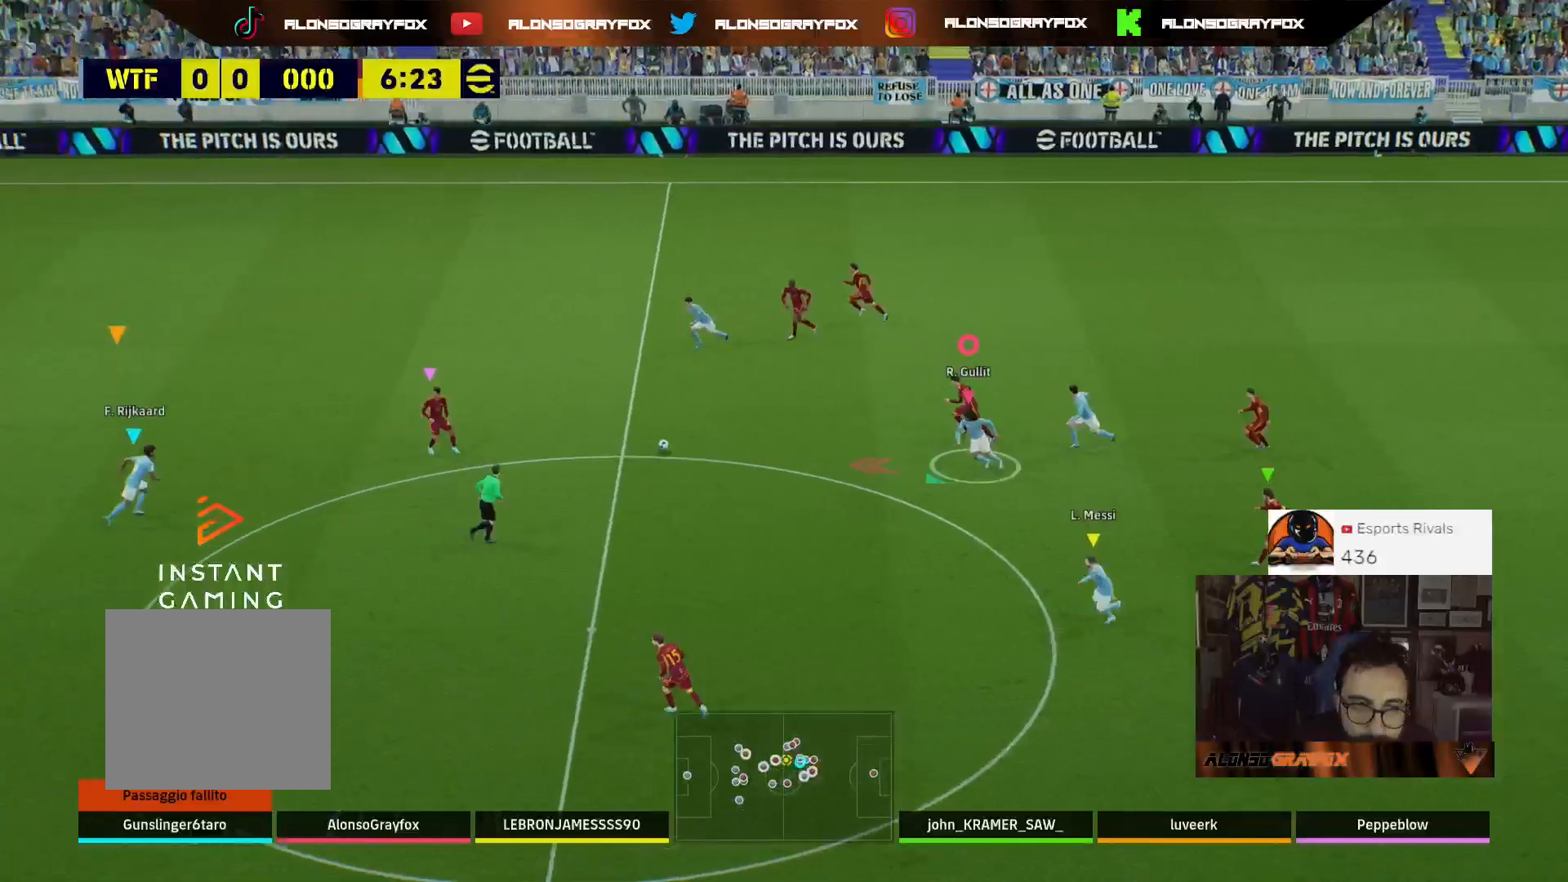
{"buttons": ["L1"], "left_stick": "down-right", "right_stick": "center", "events": [[467, "L1", "down"], [467, "left_stick", "down-right"]]}
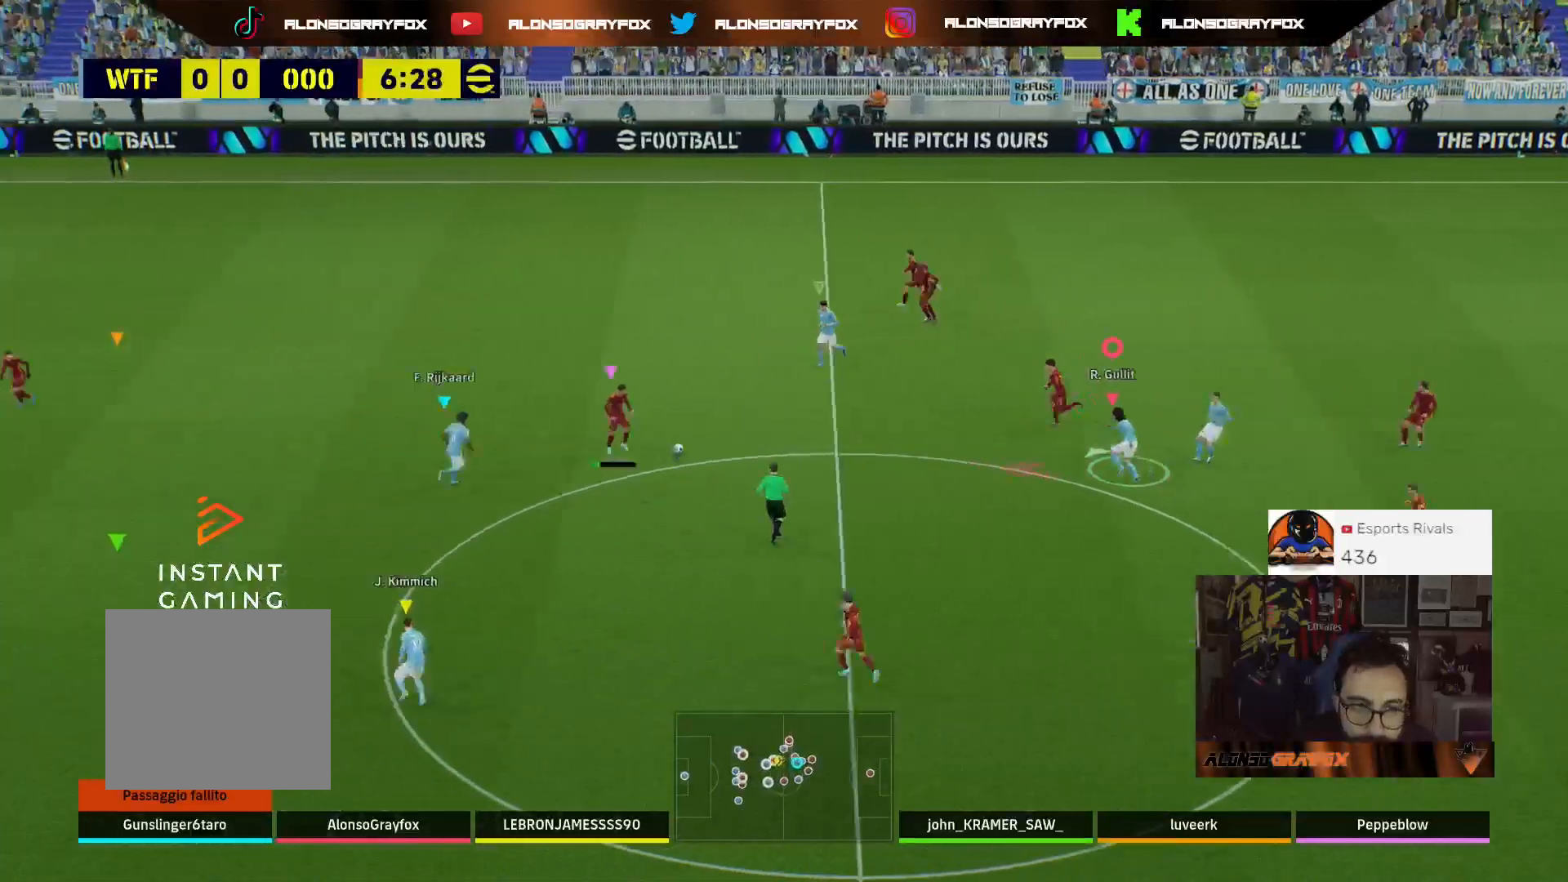
{"buttons": [], "left_stick": "center", "right_stick": "center", "events": [[67, "L1", "up"], [400, "left_stick", "center"]]}